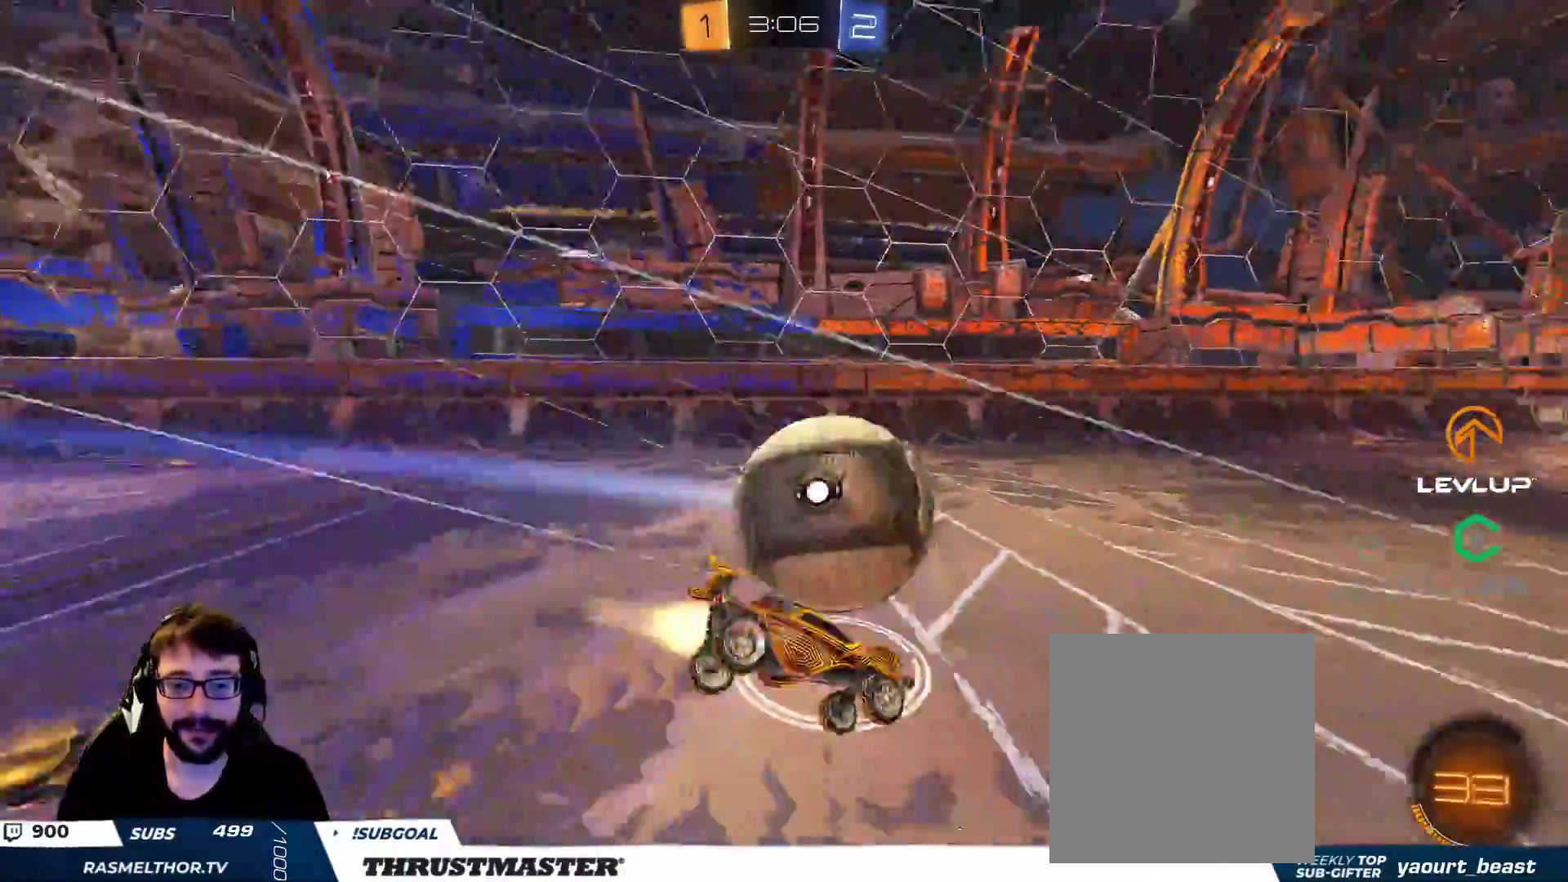
Gameplay with a controller (Xbox layout); each line is a JSON object with the inputs held at the frame after it. "events" lists button and stick changes between this image and that frame as [ms after this image, input, new state], when the widget could be followed in between.
{"buttons": ["L2", "R2"], "left_stick": "down-left", "right_stick": "center", "events": [[17, "A", "up"], [33, "L3", "up"], [33, "left_stick", "down"], [50, "Y", "down"], [100, "L3", "down"], [133, "Y", "up"], [167, "L3", "up"], [200, "Y", "down"], [200, "left_stick", "left"], [250, "B", "up"], [317, "Y", "up"], [483, "left_stick", "down-left"]]}
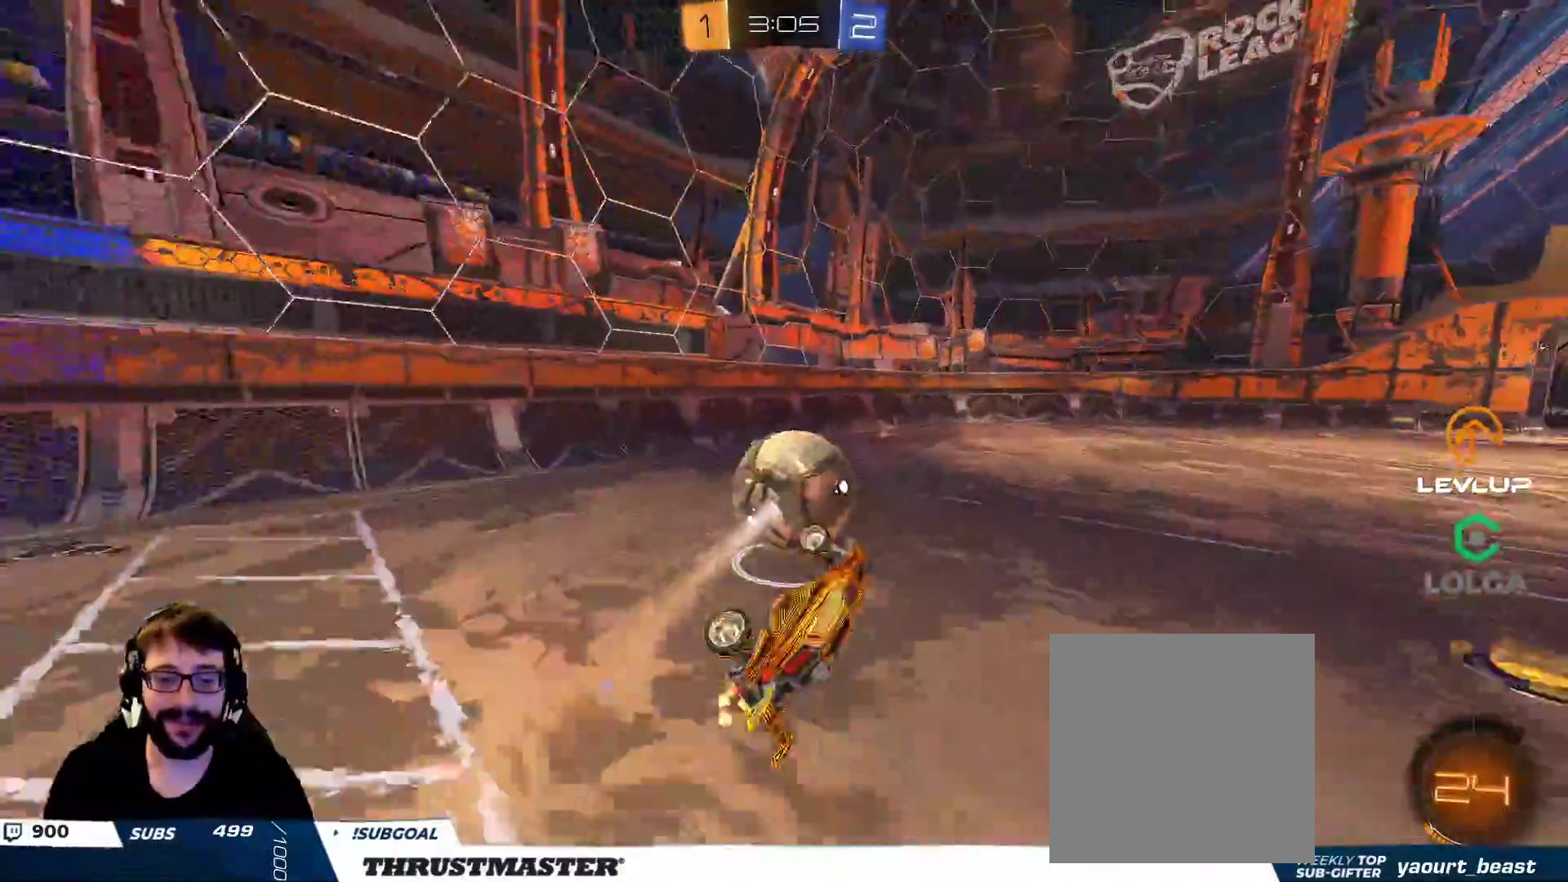
{"buttons": ["R2"], "left_stick": "right", "right_stick": "center", "events": [[133, "L2", "up"], [167, "left_stick", "center"], [483, "left_stick", "right"]]}
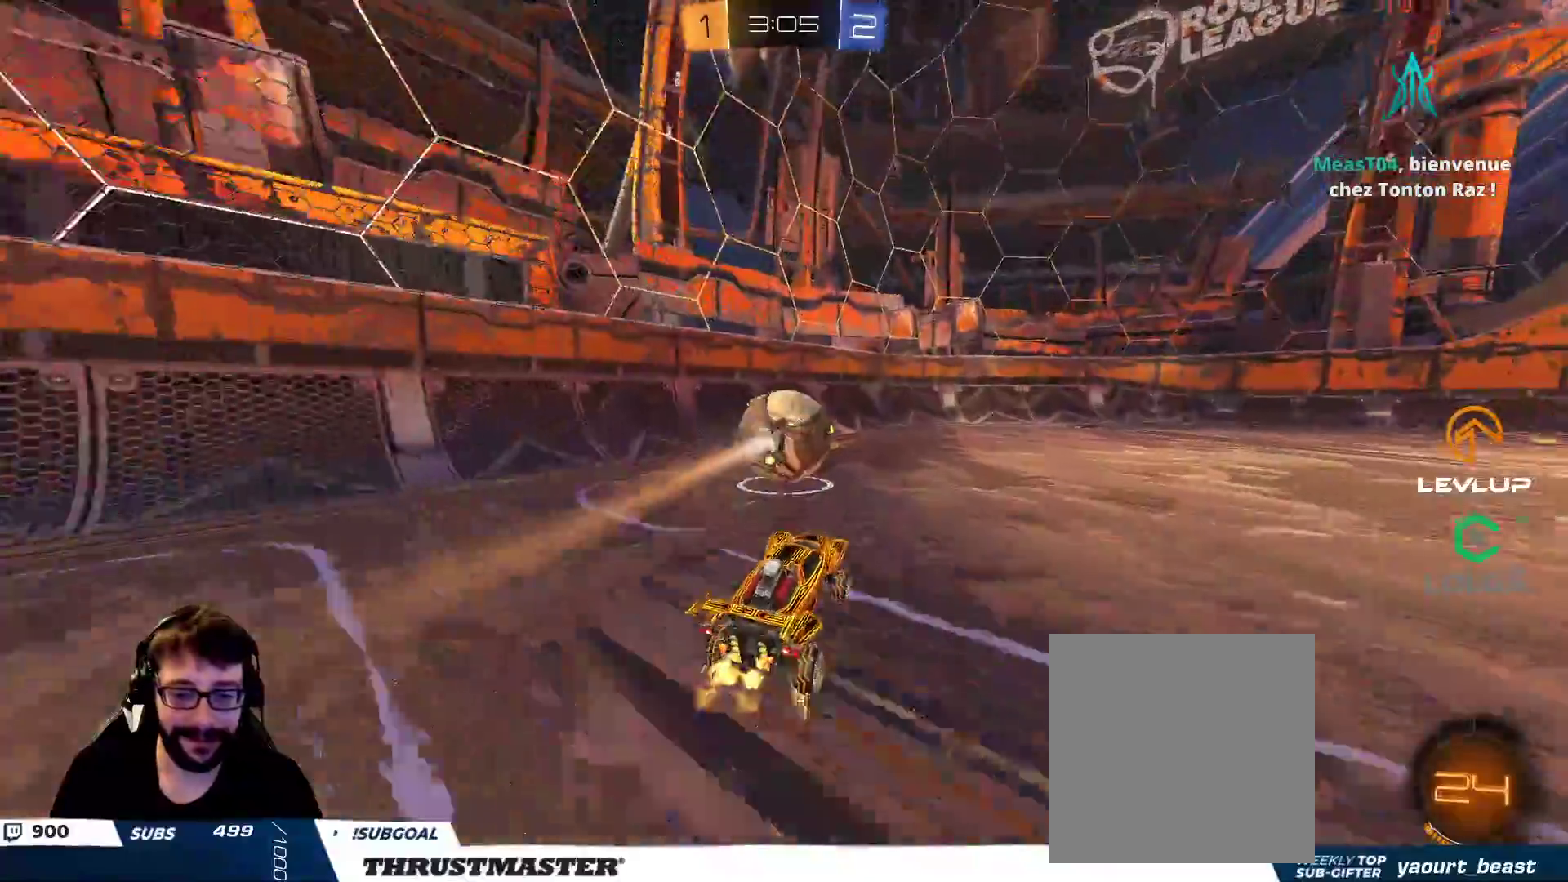
{"buttons": ["R2"], "left_stick": "center", "right_stick": "center", "events": [[117, "Y", "down"], [183, "Y", "up"], [333, "left_stick", "center"]]}
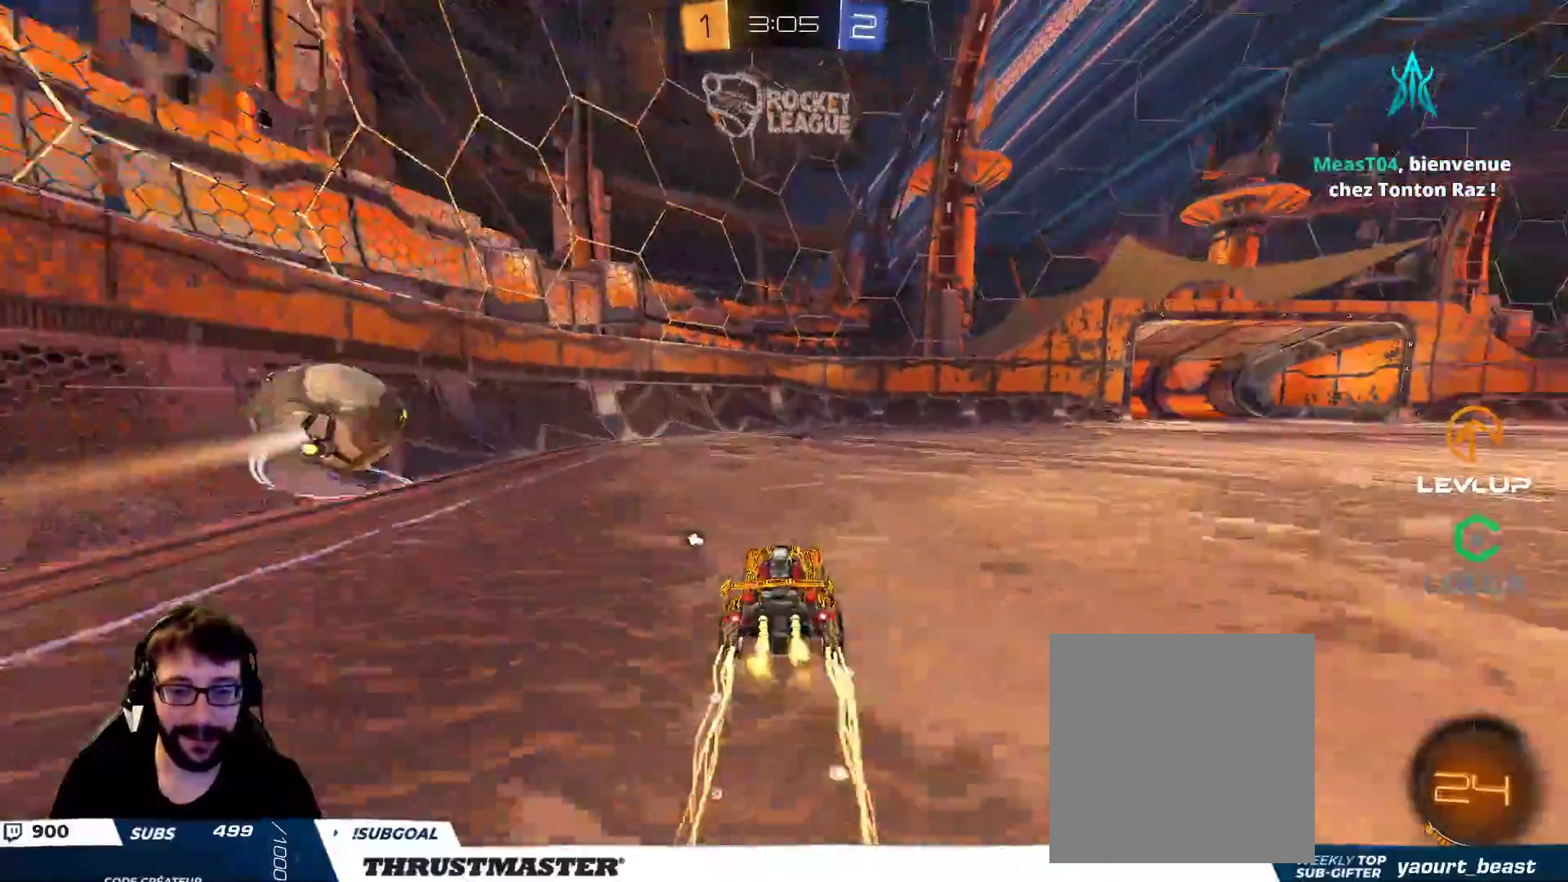
{"buttons": [], "left_stick": "down", "right_stick": "center", "events": [[367, "R2", "up"], [367, "left_stick", "down"]]}
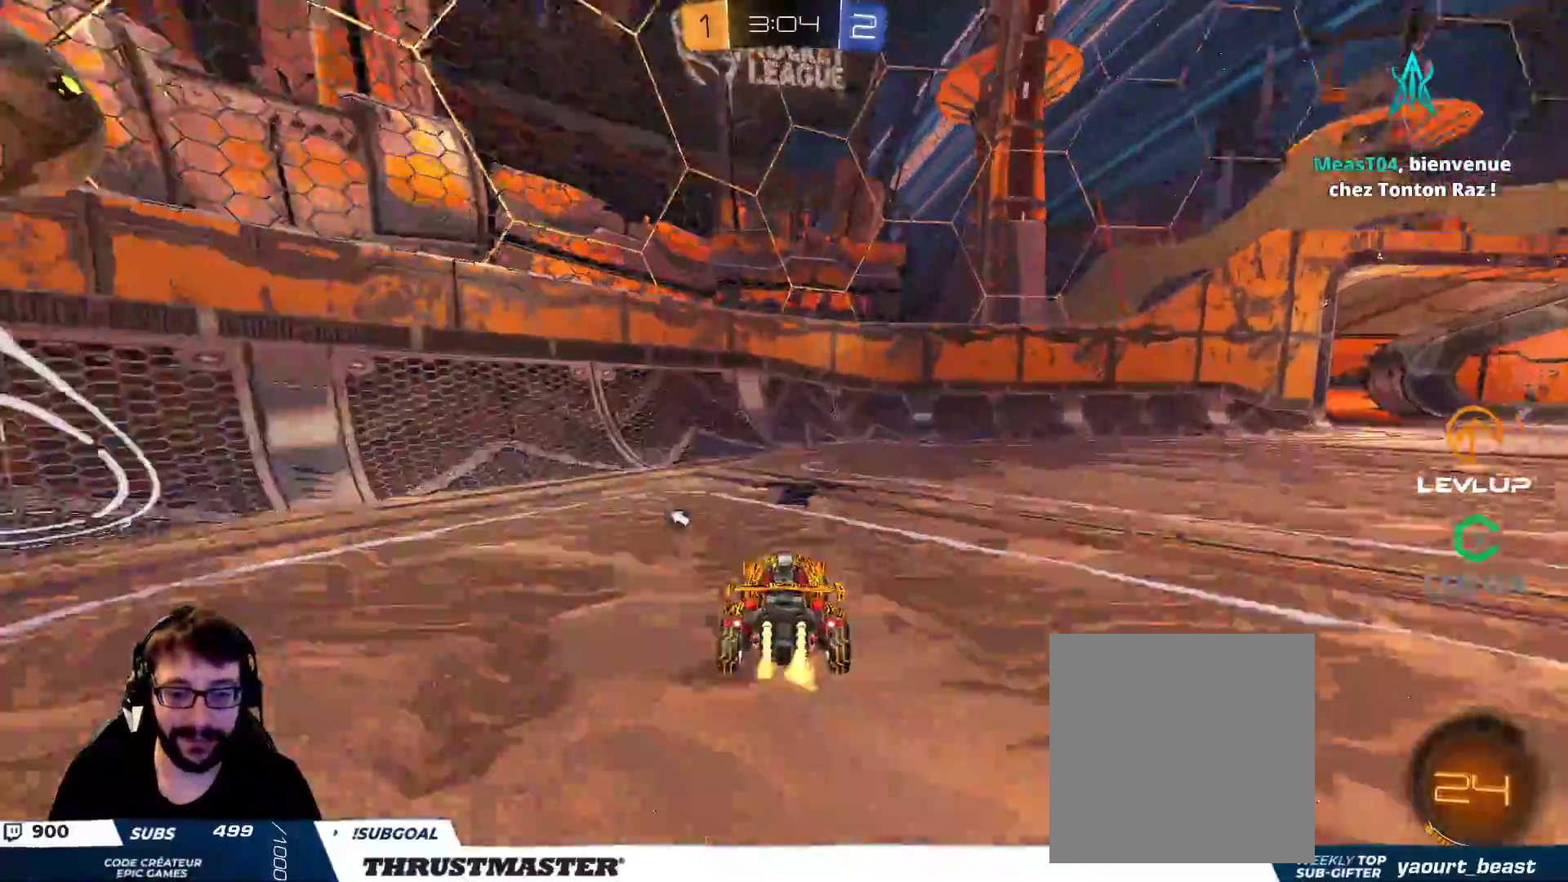
{"buttons": ["B", "R2"], "left_stick": "center", "right_stick": "center", "events": [[250, "R2", "down"], [267, "Y", "down"], [267, "left_stick", "right"], [350, "Y", "up"], [450, "B", "down"], [450, "left_stick", "center"]]}
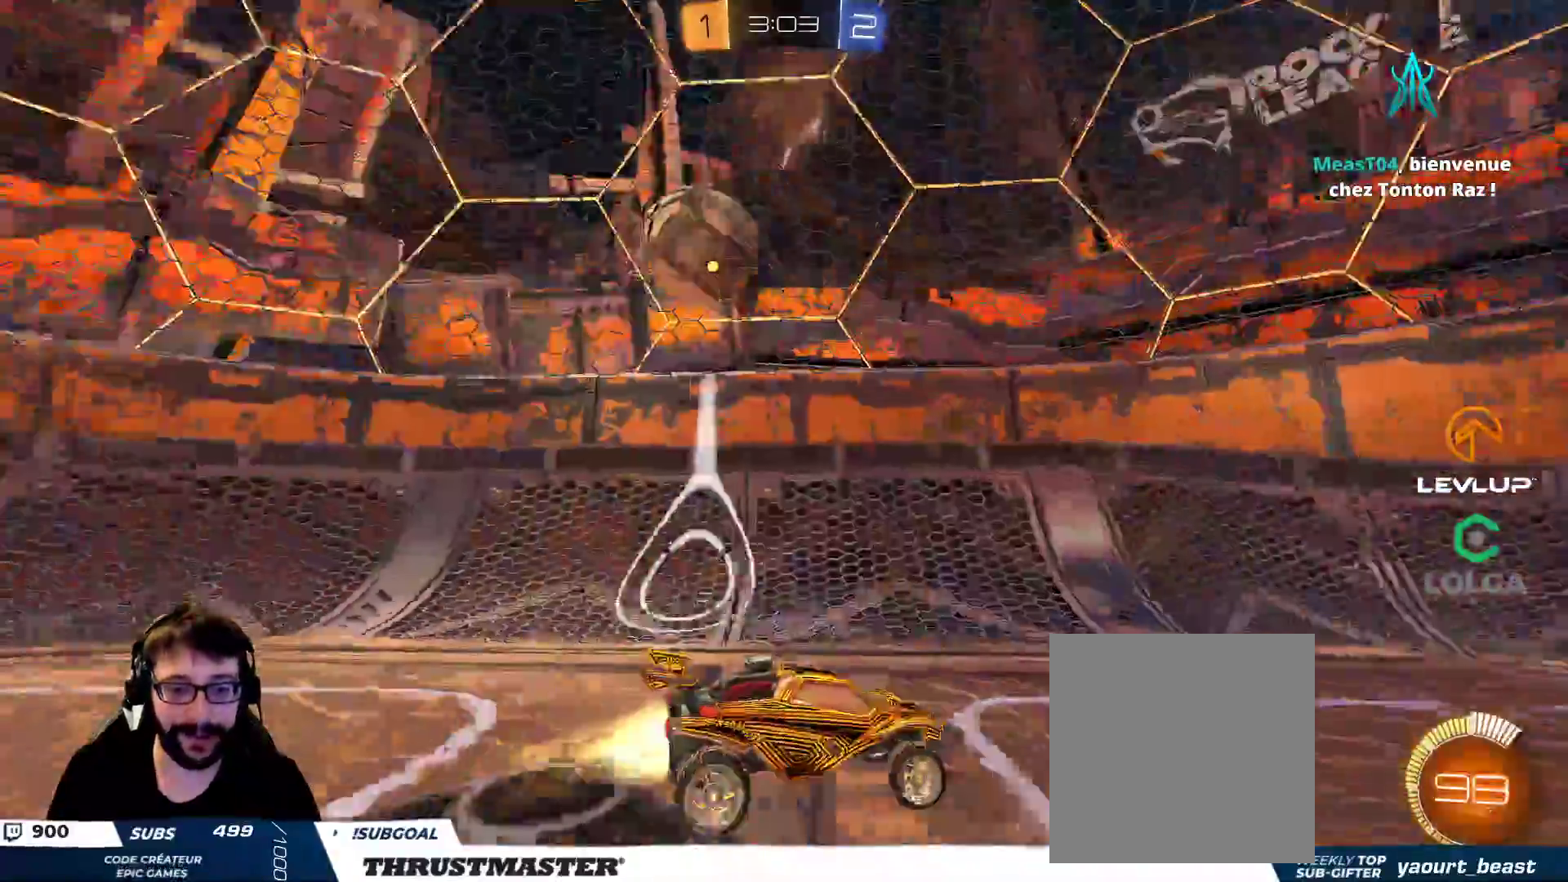
{"buttons": ["R2"], "left_stick": "left", "right_stick": "center", "events": [[317, "B", "up"], [317, "left_stick", "left"]]}
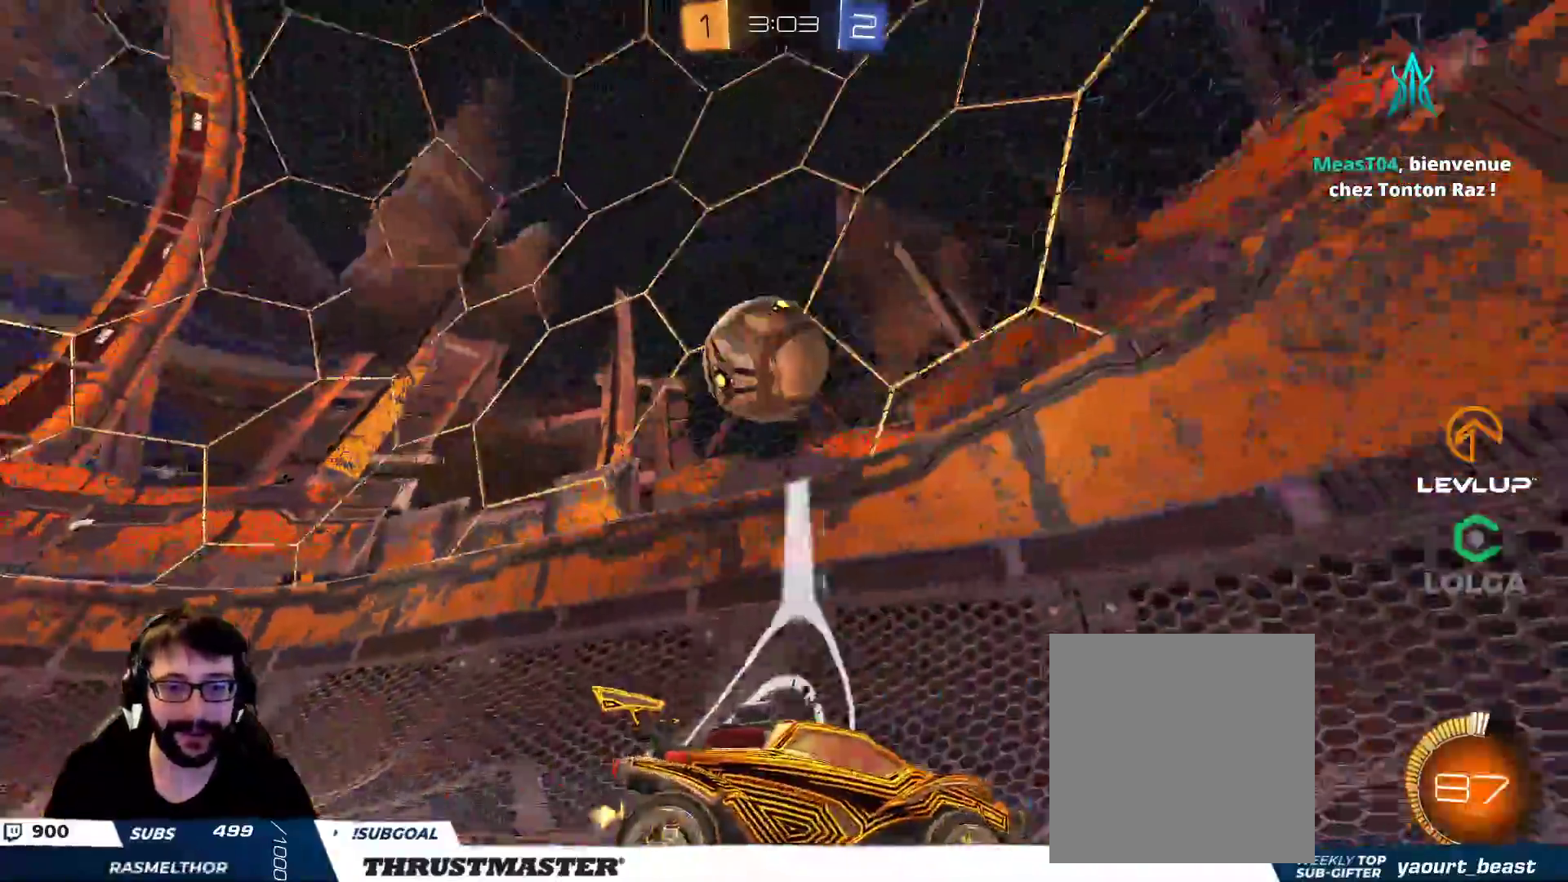
{"buttons": ["R2"], "left_stick": "down-left", "right_stick": "center", "events": [[150, "left_stick", "center"], [267, "B", "down"], [400, "B", "up"], [400, "left_stick", "down-left"]]}
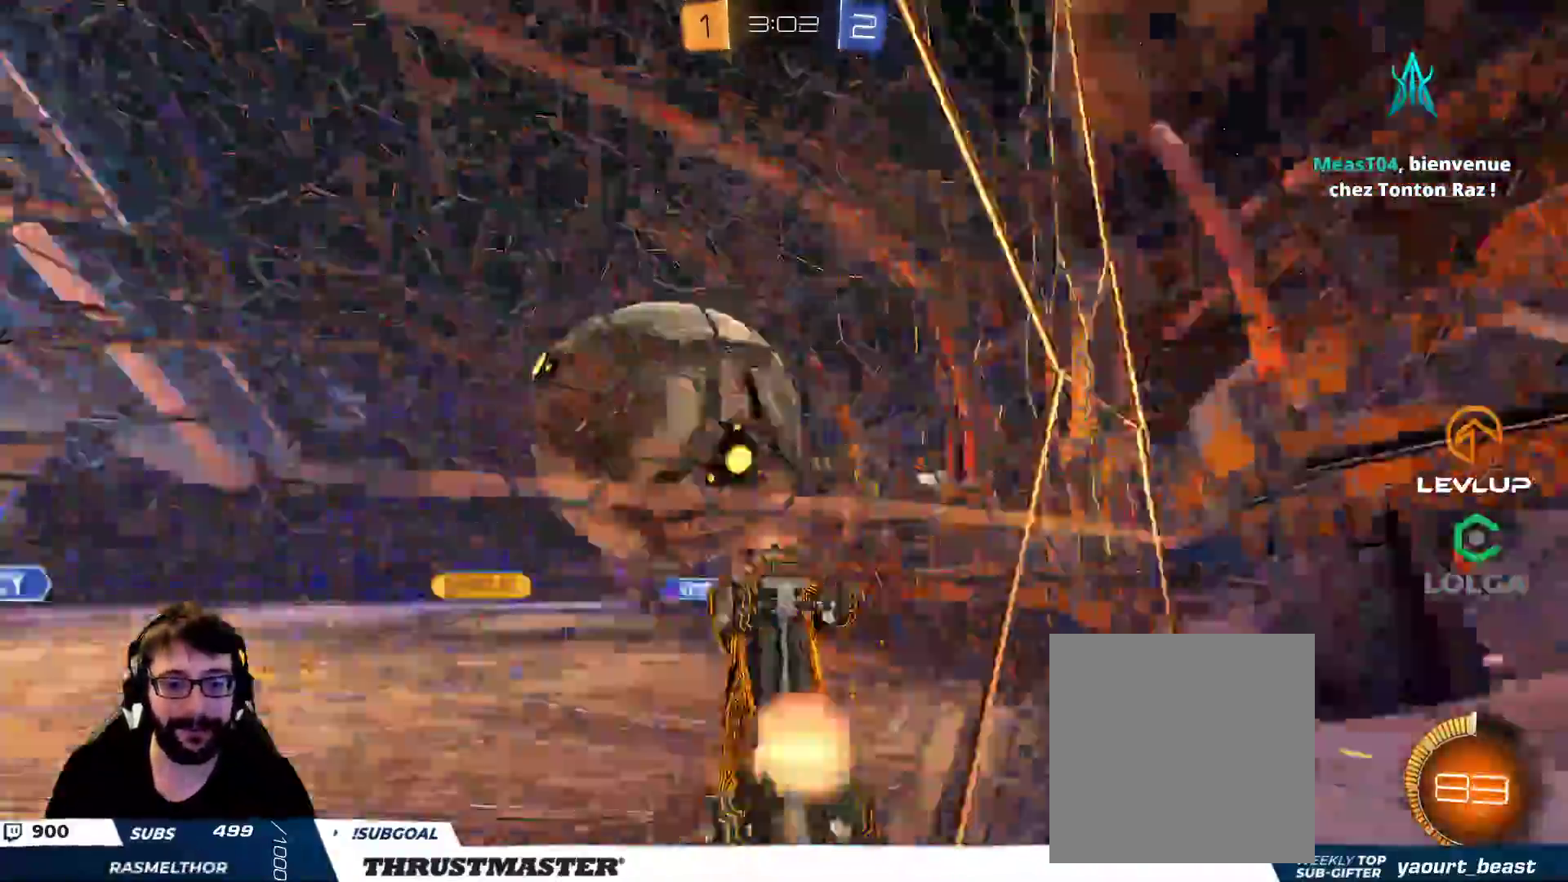
{"buttons": ["B", "L2", "R2"], "left_stick": "down", "right_stick": "center", "events": [[17, "A", "down"], [17, "B", "down"], [83, "L2", "down"], [100, "left_stick", "right"], [117, "A", "up"], [133, "B", "up"], [267, "left_stick", "down"], [367, "B", "down"]]}
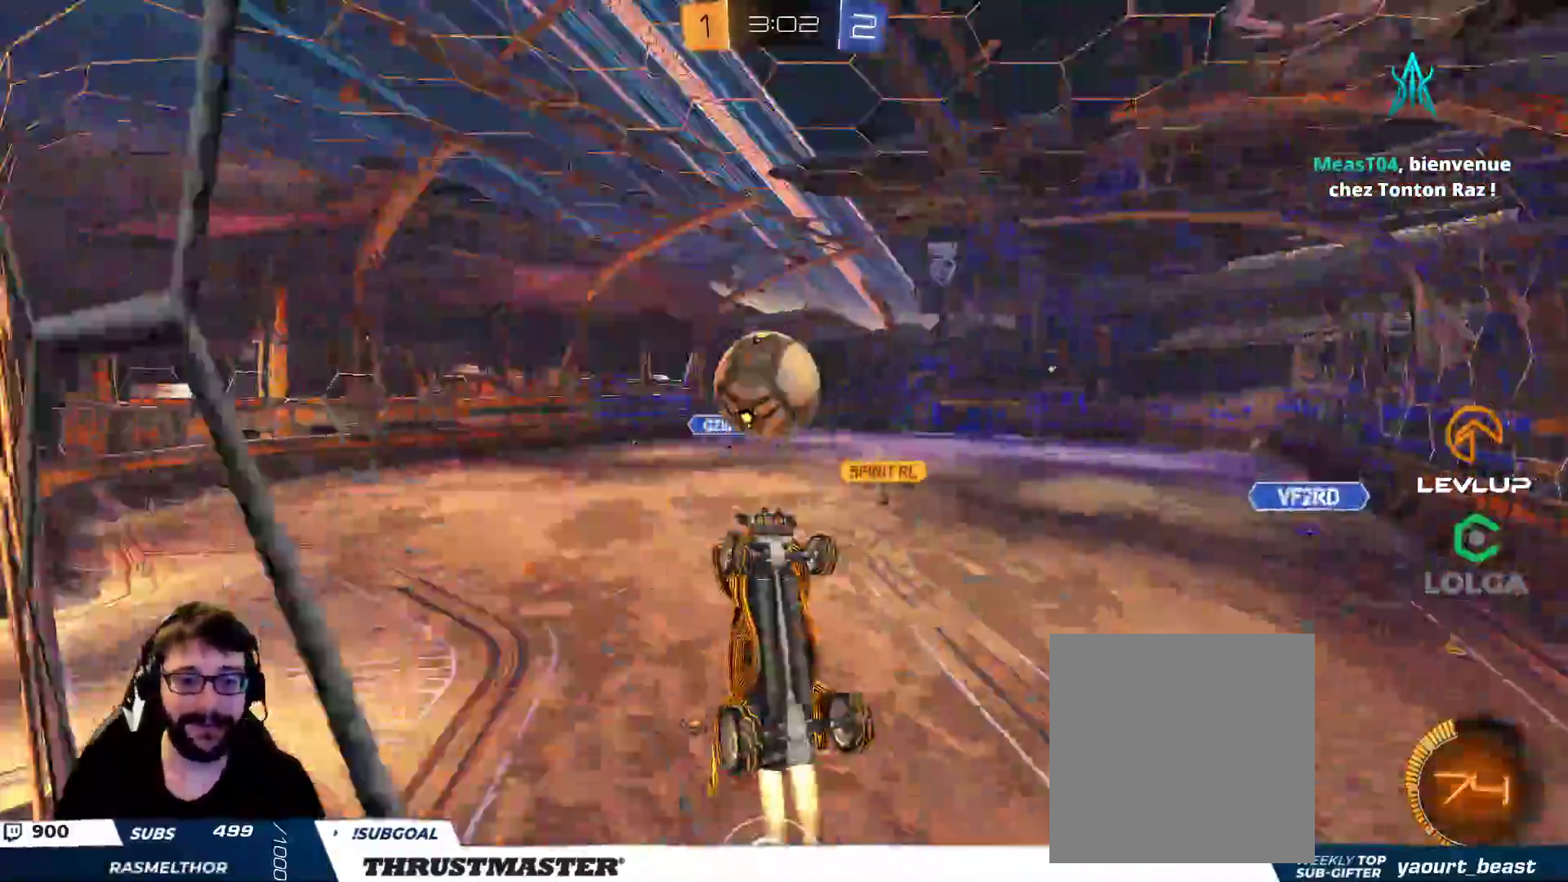
{"buttons": ["B", "L2", "R2"], "left_stick": "down-left", "right_stick": "center", "events": [[33, "left_stick", "up"], [50, "B", "up"], [50, "right_stick", "right"], [83, "A", "down"], [83, "B", "down"], [200, "left_stick", "down"], [217, "A", "up"], [217, "L2", "up"], [283, "right_stick", "center"], [433, "L2", "down"], [467, "left_stick", "down-left"]]}
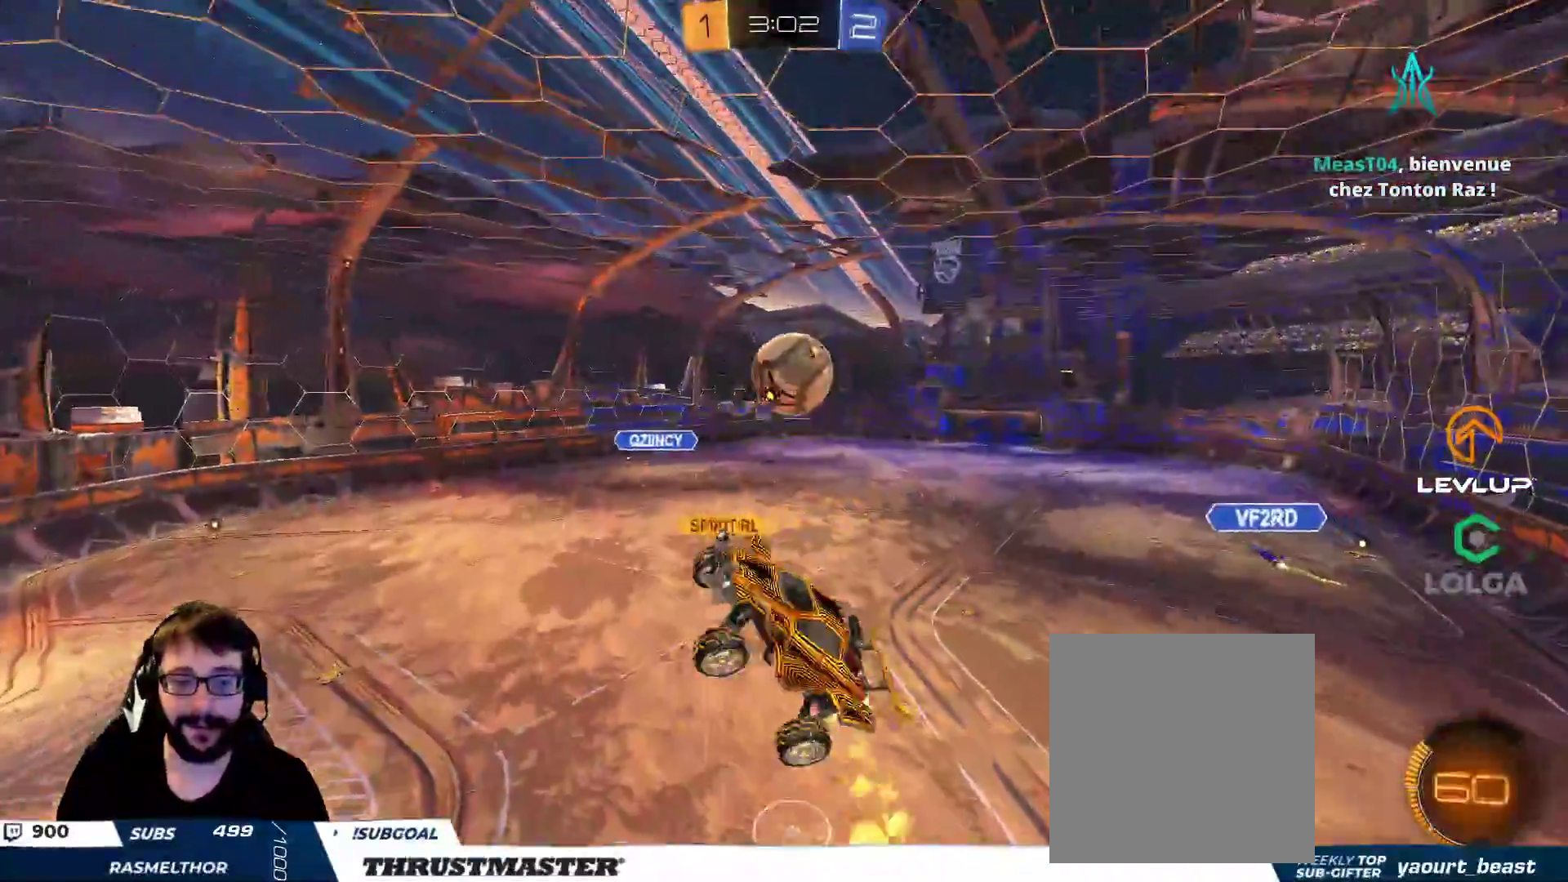
{"buttons": ["B", "R2"], "left_stick": "right", "right_stick": "center", "events": [[50, "B", "up"], [100, "L2", "up"], [133, "left_stick", "up-right"], [217, "B", "down"], [350, "left_stick", "down-right"], [450, "left_stick", "right"]]}
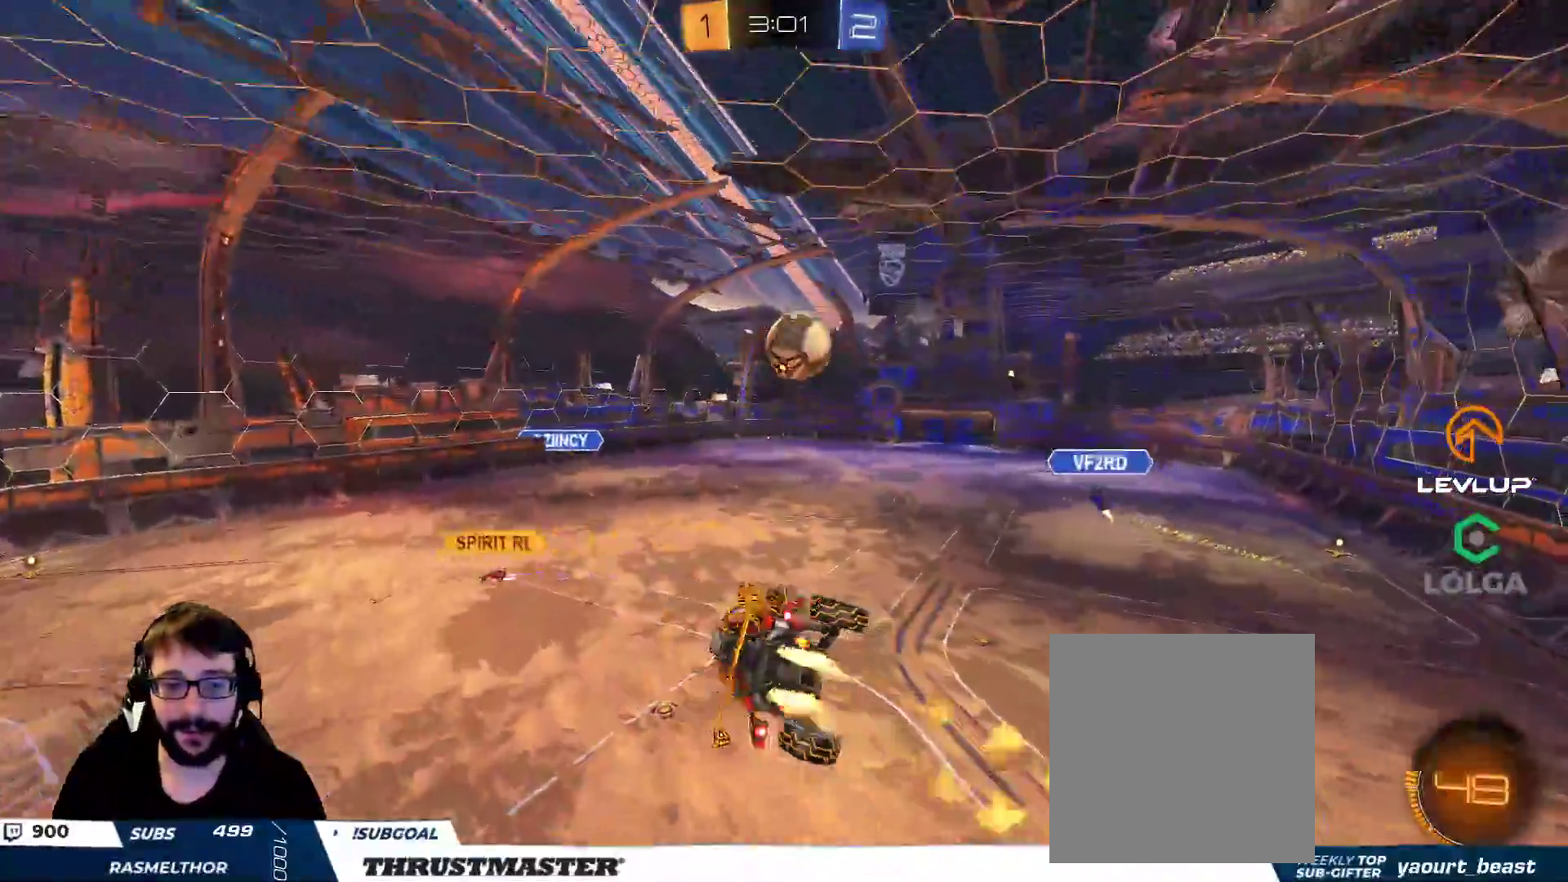
{"buttons": ["B", "L2", "R2"], "left_stick": "left", "right_stick": "center", "events": [[33, "B", "up"], [83, "left_stick", "down-right"], [217, "B", "down"], [333, "left_stick", "down-left"], [350, "L2", "down"], [417, "left_stick", "left"]]}
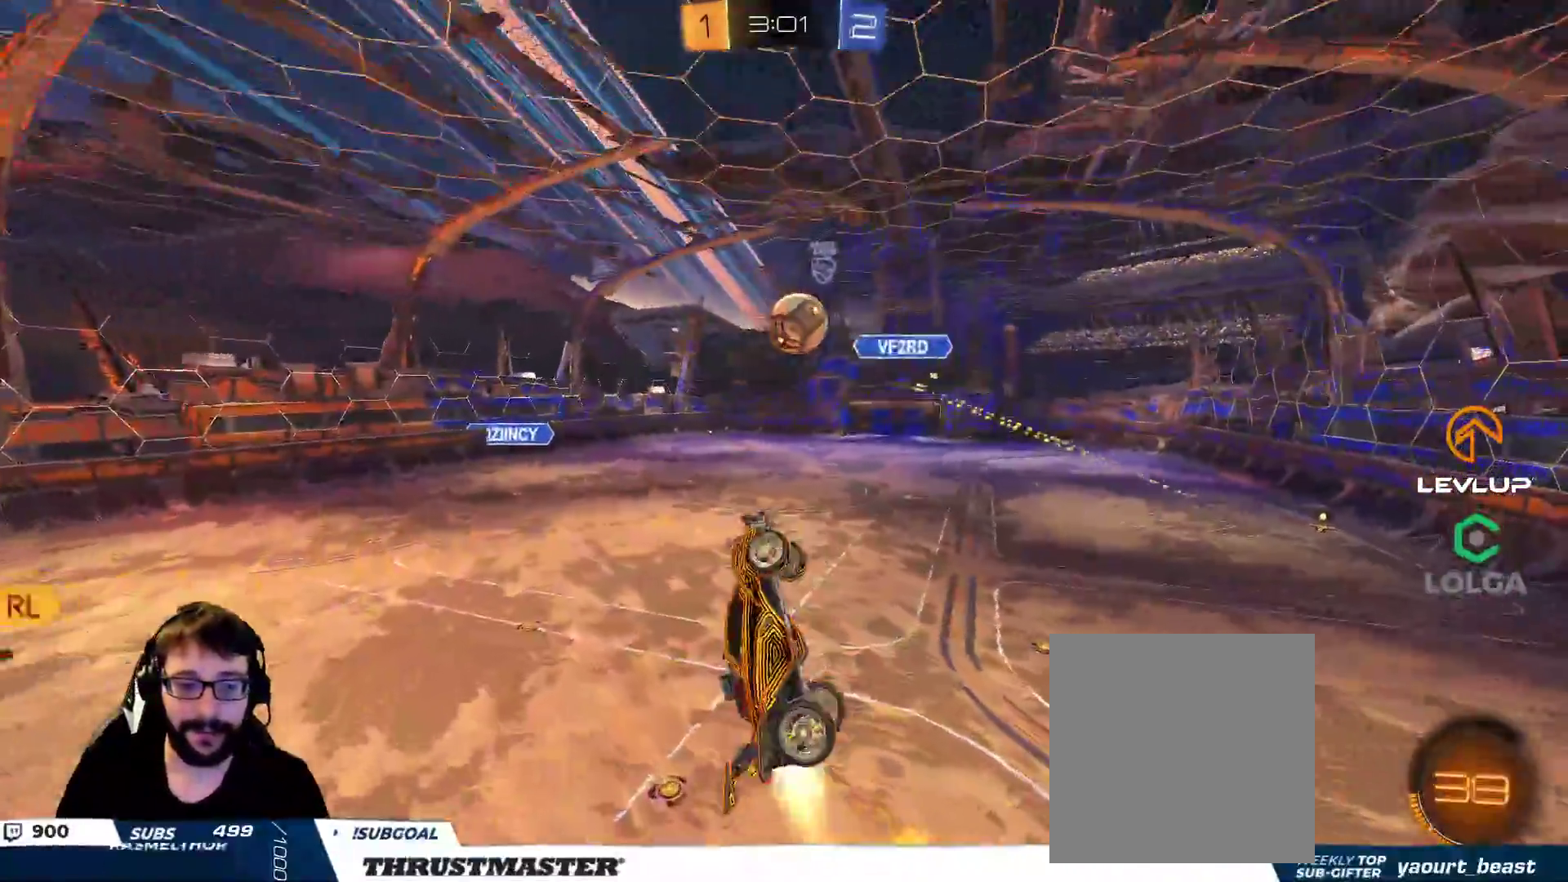
{"buttons": ["R2"], "left_stick": "up", "right_stick": "center", "events": [[233, "left_stick", "down-left"], [450, "B", "up"], [450, "left_stick", "up-left"], [467, "L2", "up"], [500, "left_stick", "up"]]}
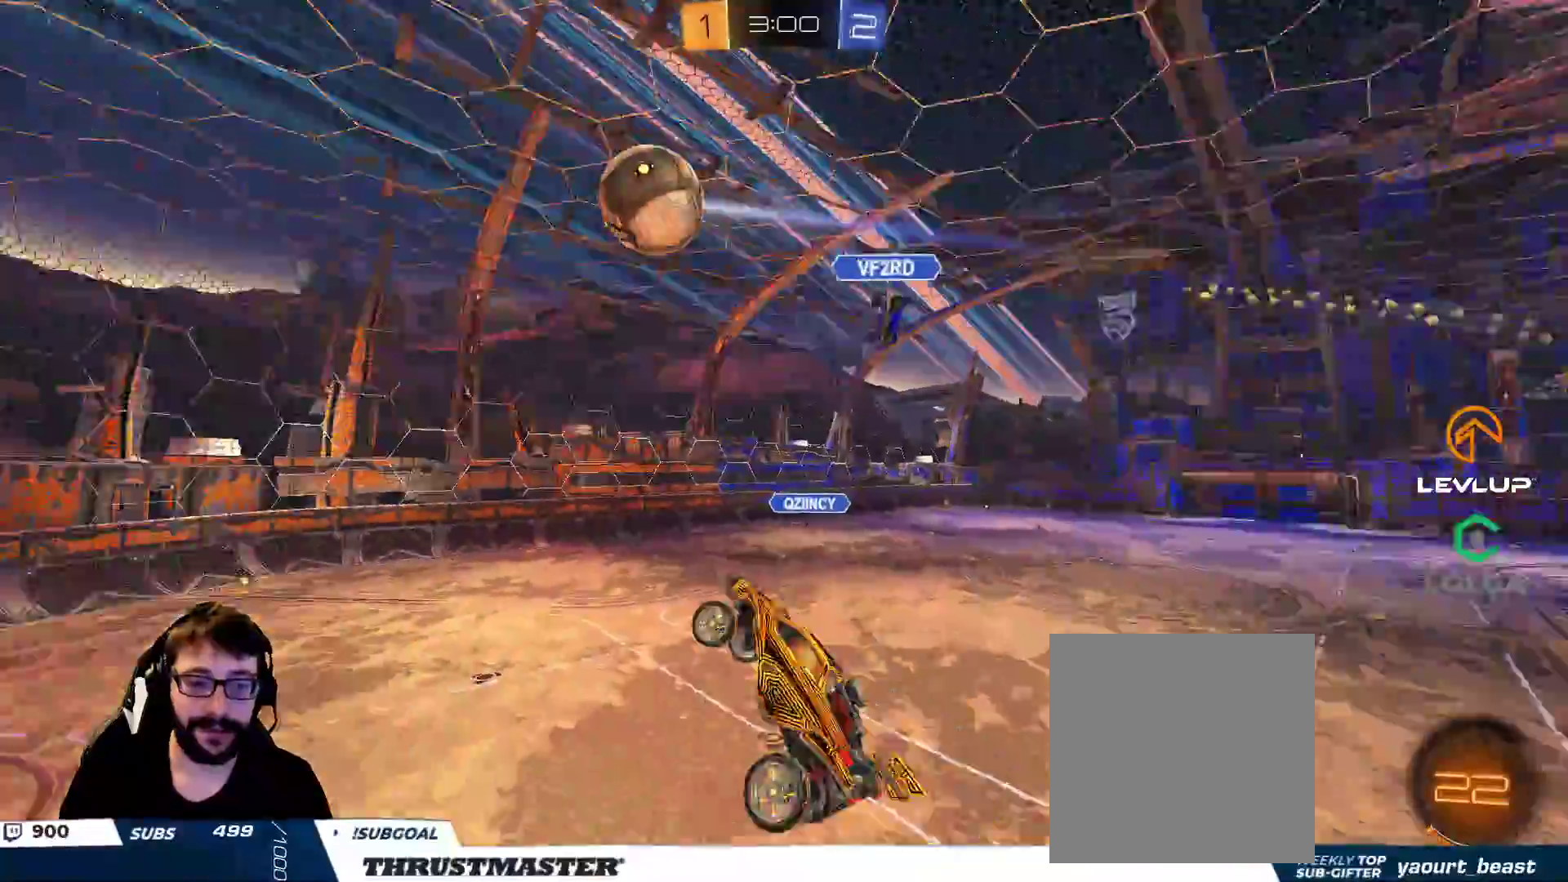
{"buttons": ["R2"], "left_stick": "center", "right_stick": "center", "events": [[67, "Y", "down"], [117, "left_stick", "center"], [133, "Y", "up"], [300, "Y", "down"], [350, "Y", "up"]]}
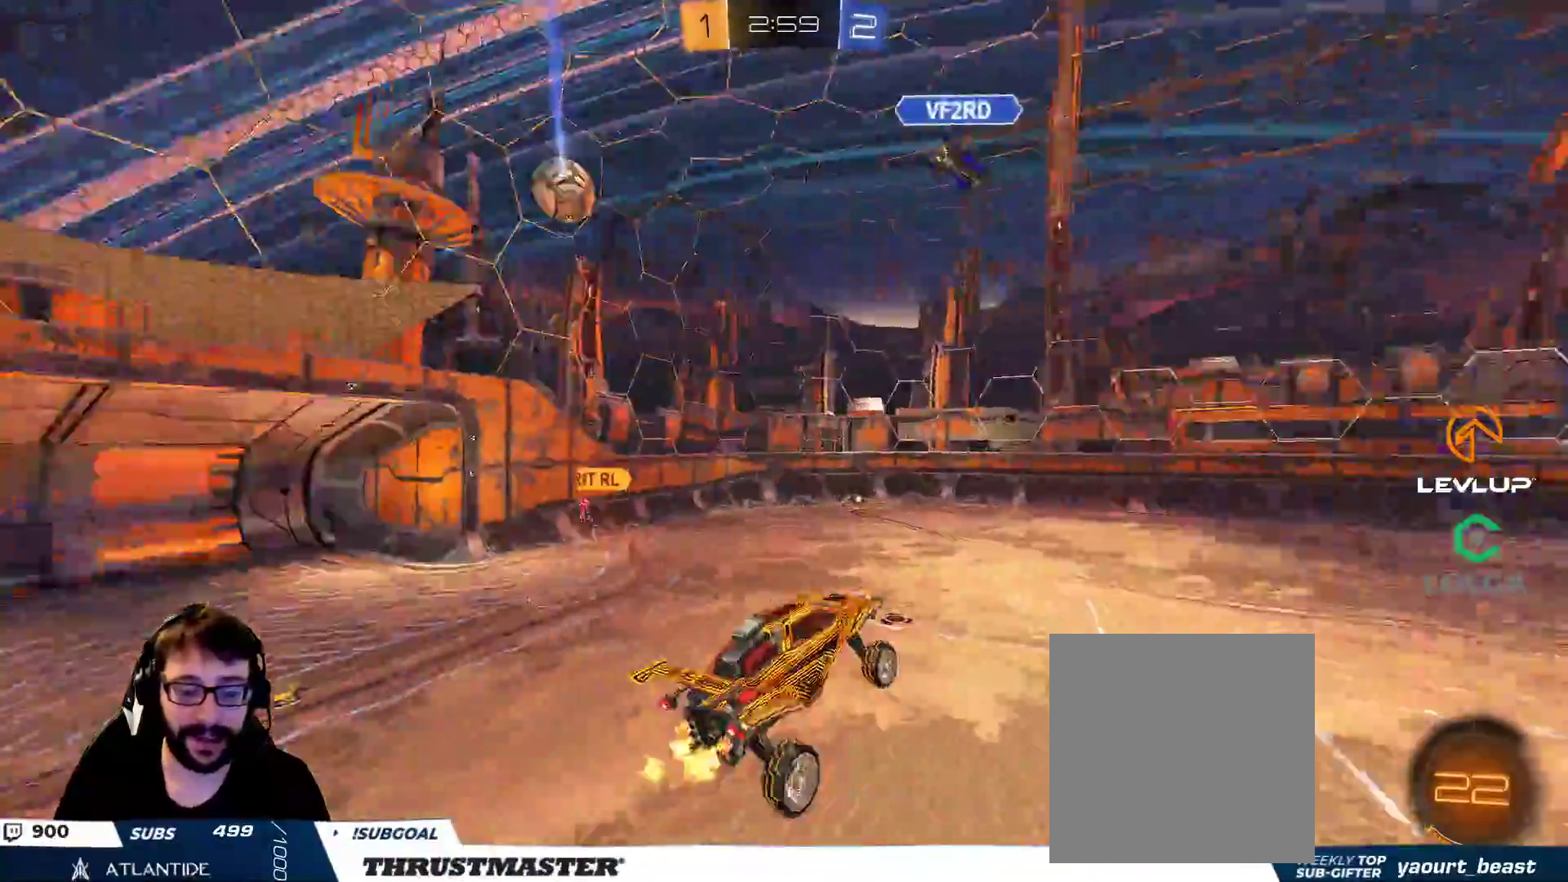
{"buttons": ["R2"], "left_stick": "left", "right_stick": "center", "events": [[67, "left_stick", "left"]]}
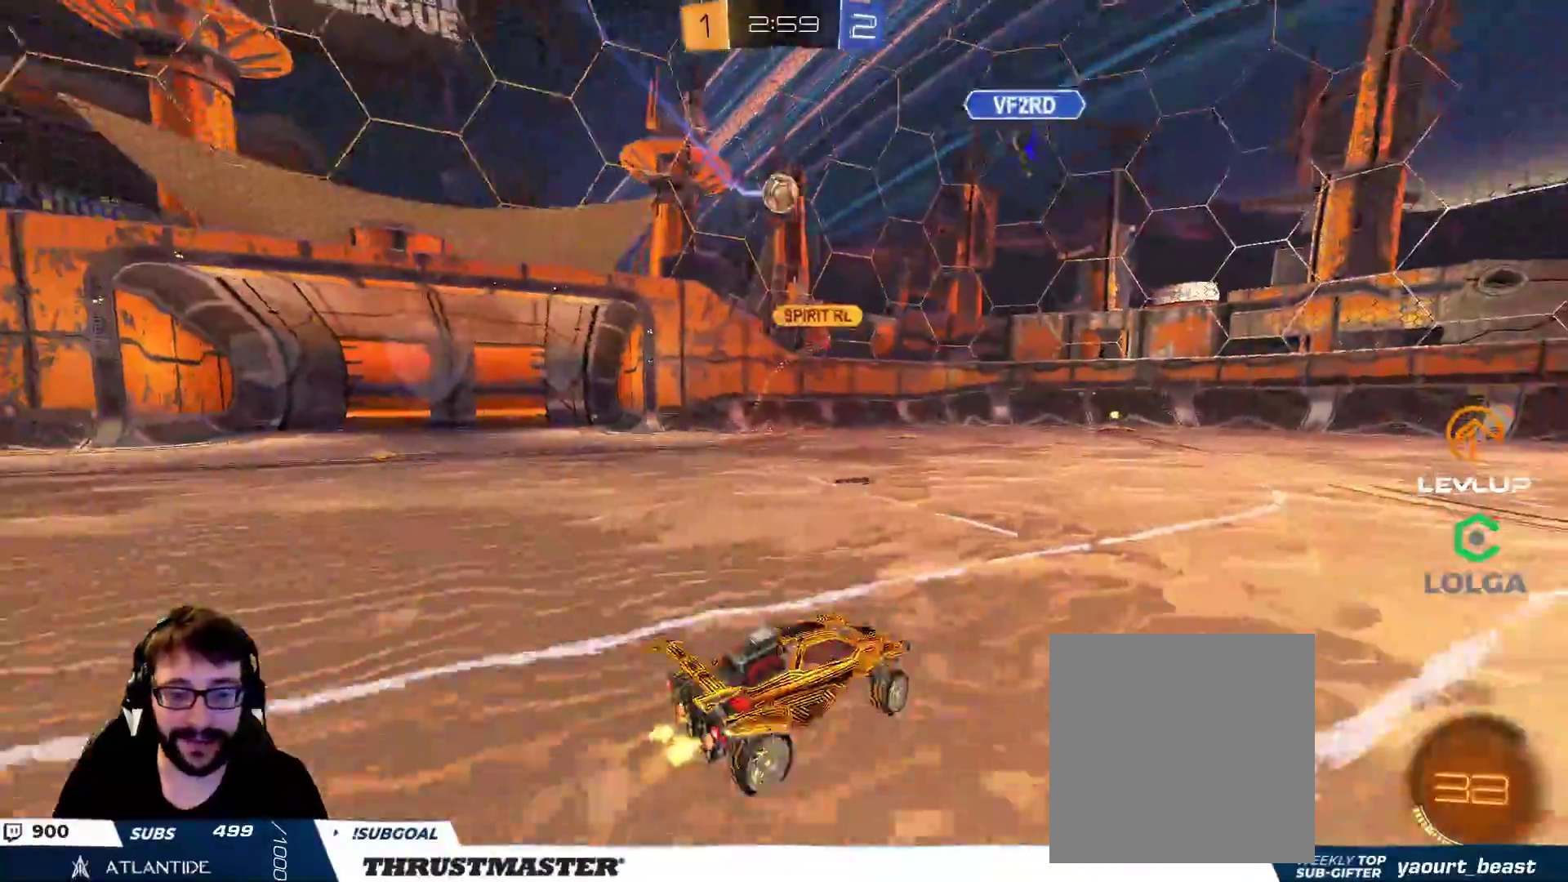
{"buttons": ["R2"], "left_stick": "up-right", "right_stick": "center", "events": [[83, "L2", "down"], [183, "L2", "up"], [433, "left_stick", "up-right"]]}
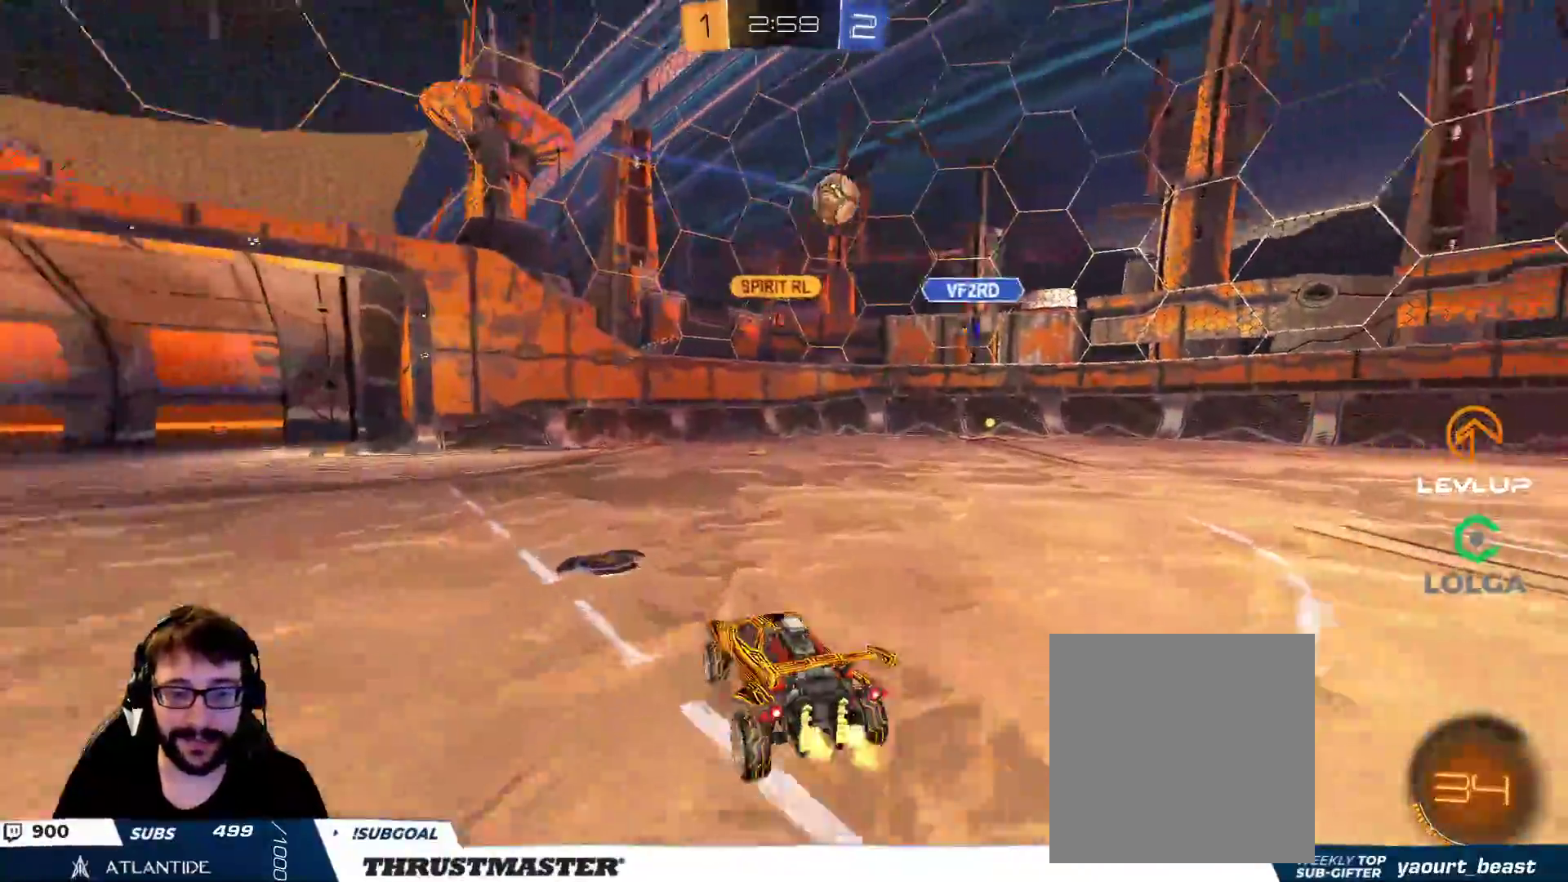
{"buttons": ["R2"], "left_stick": "right", "right_stick": "center", "events": [[100, "left_stick", "center"], [450, "left_stick", "right"]]}
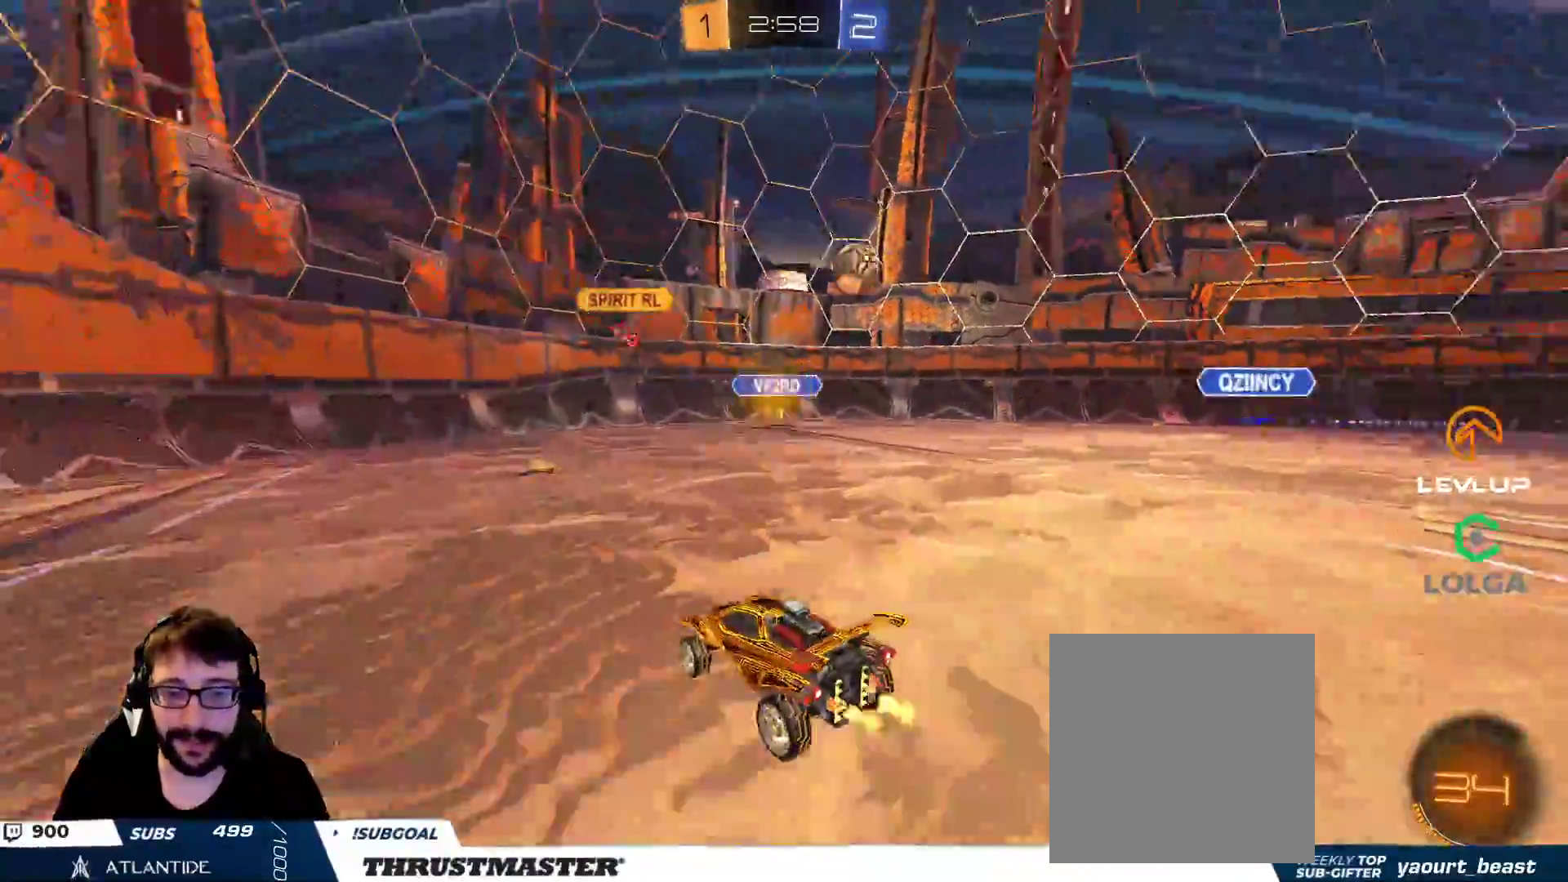
{"buttons": ["R2"], "left_stick": "left", "right_stick": "center", "events": [[50, "left_stick", "center"], [500, "left_stick", "left"]]}
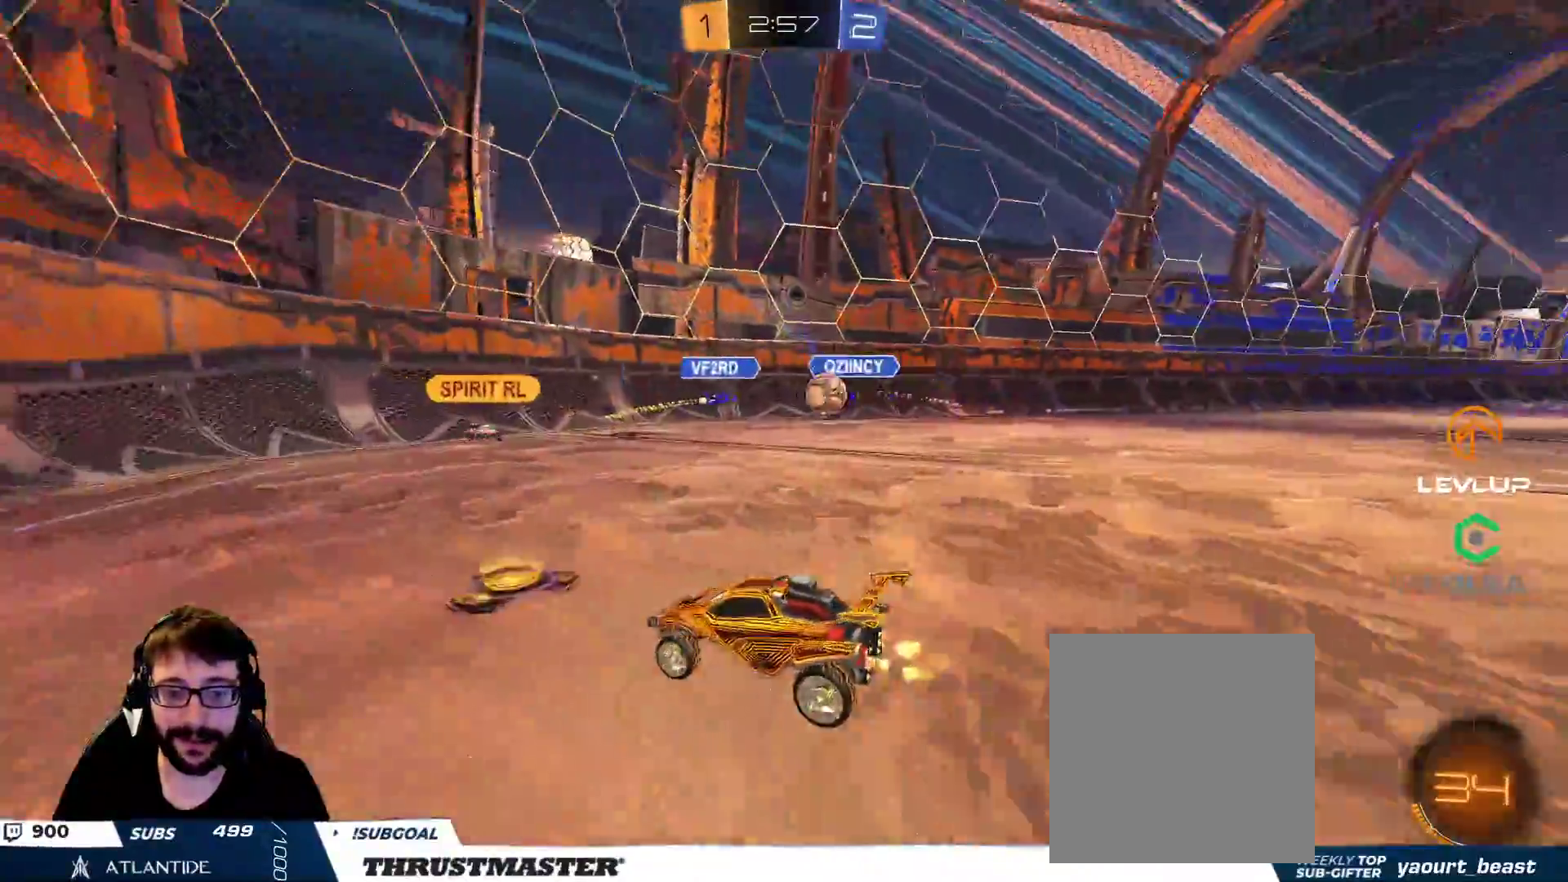
{"buttons": [], "left_stick": "down", "right_stick": "center", "events": [[67, "left_stick", "up-left"], [383, "left_stick", "right"], [400, "R2", "up"], [467, "left_stick", "down"]]}
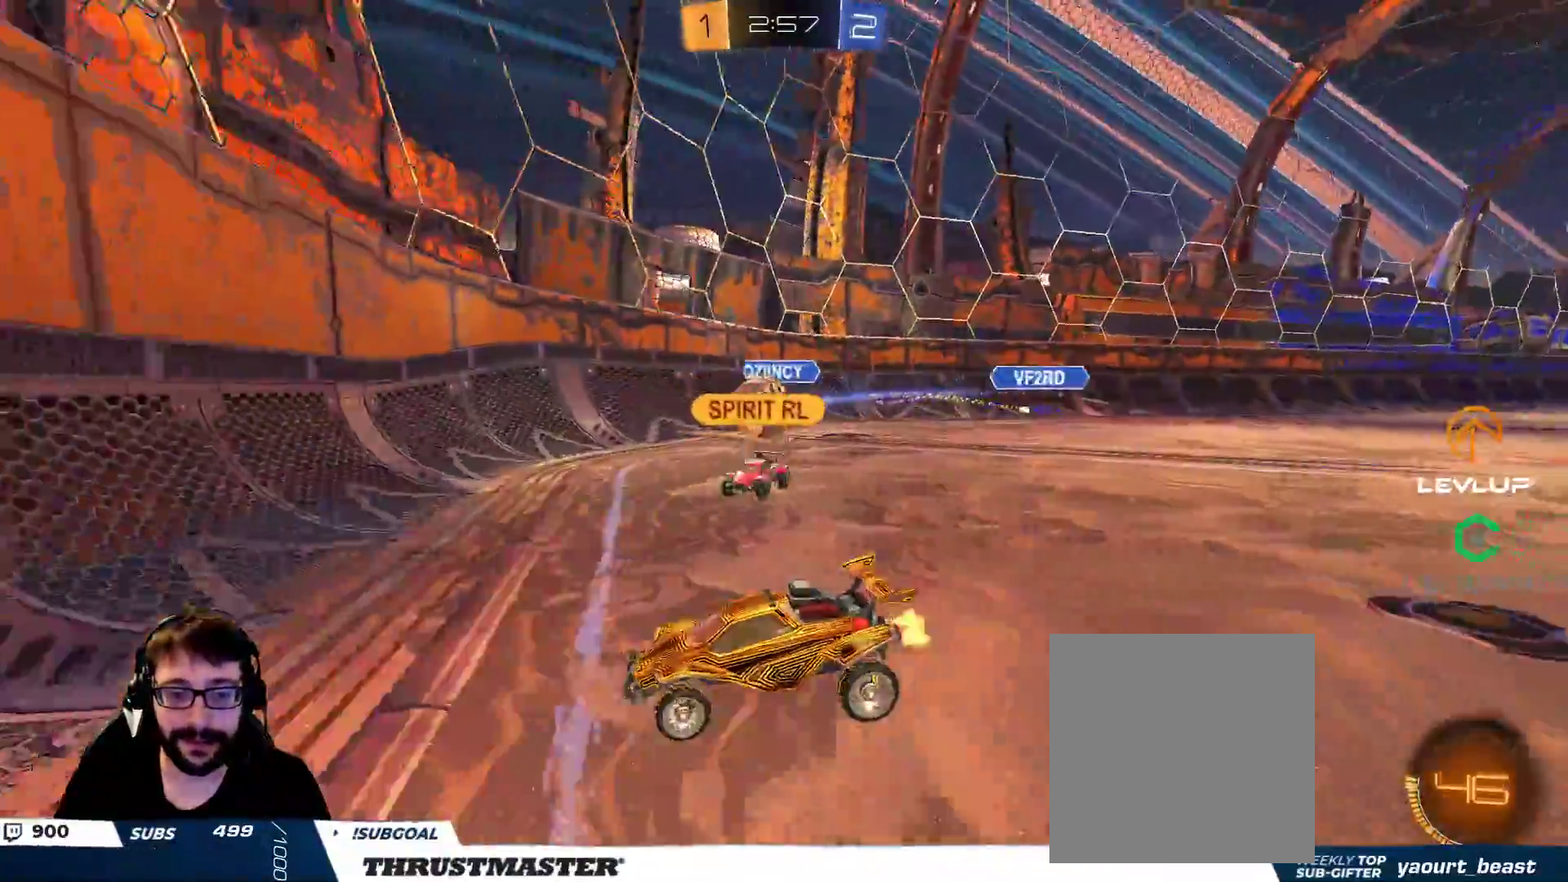
{"buttons": ["R2"], "left_stick": "left", "right_stick": "center", "events": [[50, "left_stick", "right"], [100, "R2", "down"], [267, "left_stick", "center"], [350, "left_stick", "left"]]}
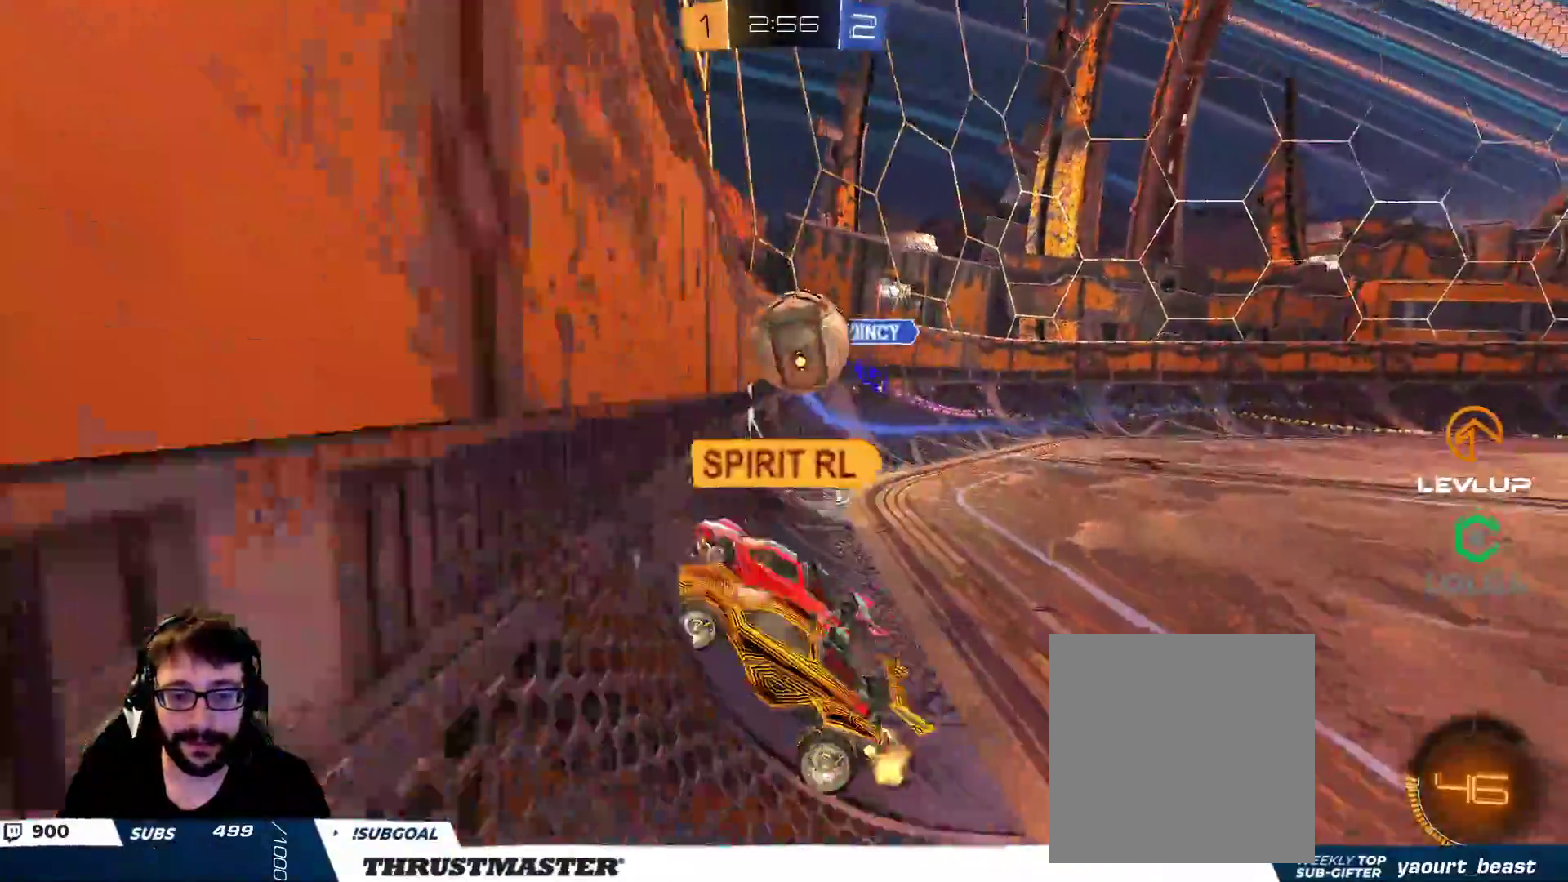
{"buttons": ["R2"], "left_stick": "right", "right_stick": "center", "events": [[300, "left_stick", "center"], [383, "left_stick", "right"]]}
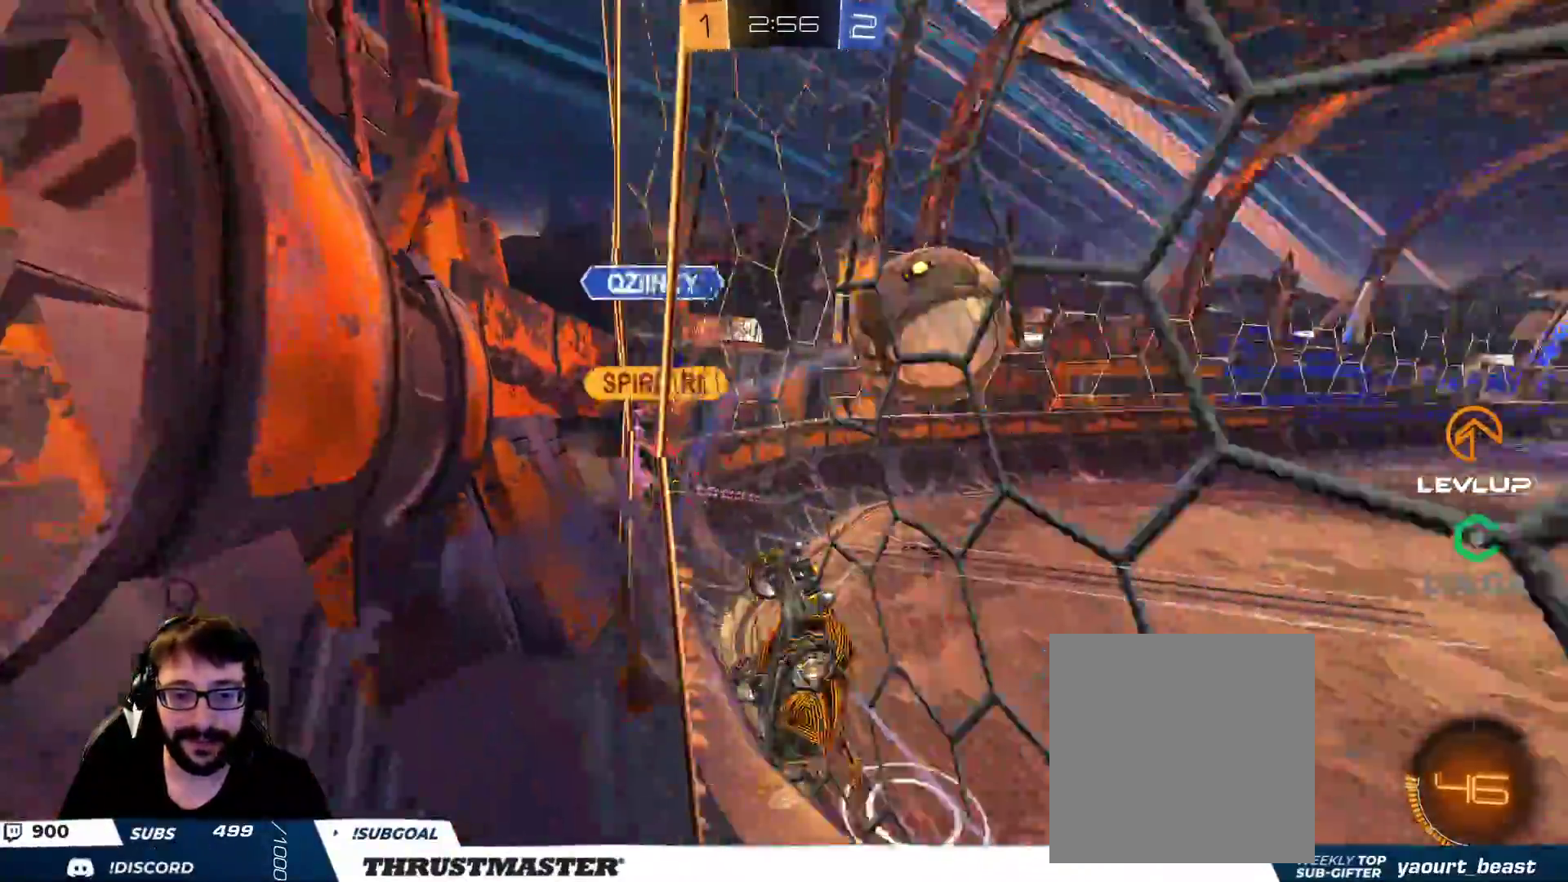
{"buttons": ["L2", "R2"], "left_stick": "right", "right_stick": "center", "events": [[450, "L2", "down"]]}
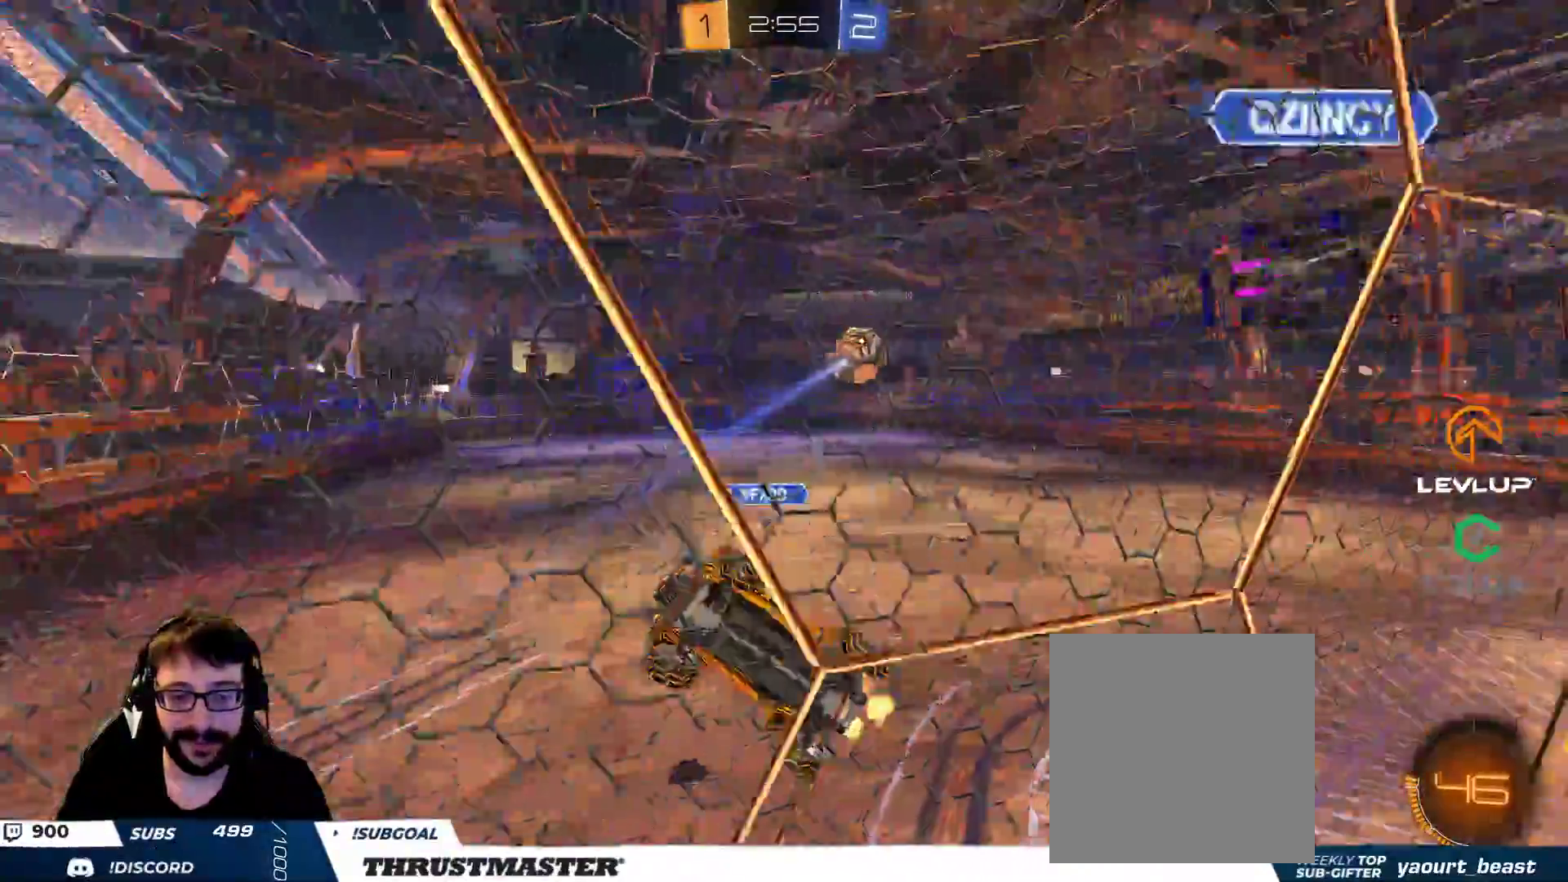
{"buttons": ["R2"], "left_stick": "right", "right_stick": "center", "events": [[83, "L2", "up"]]}
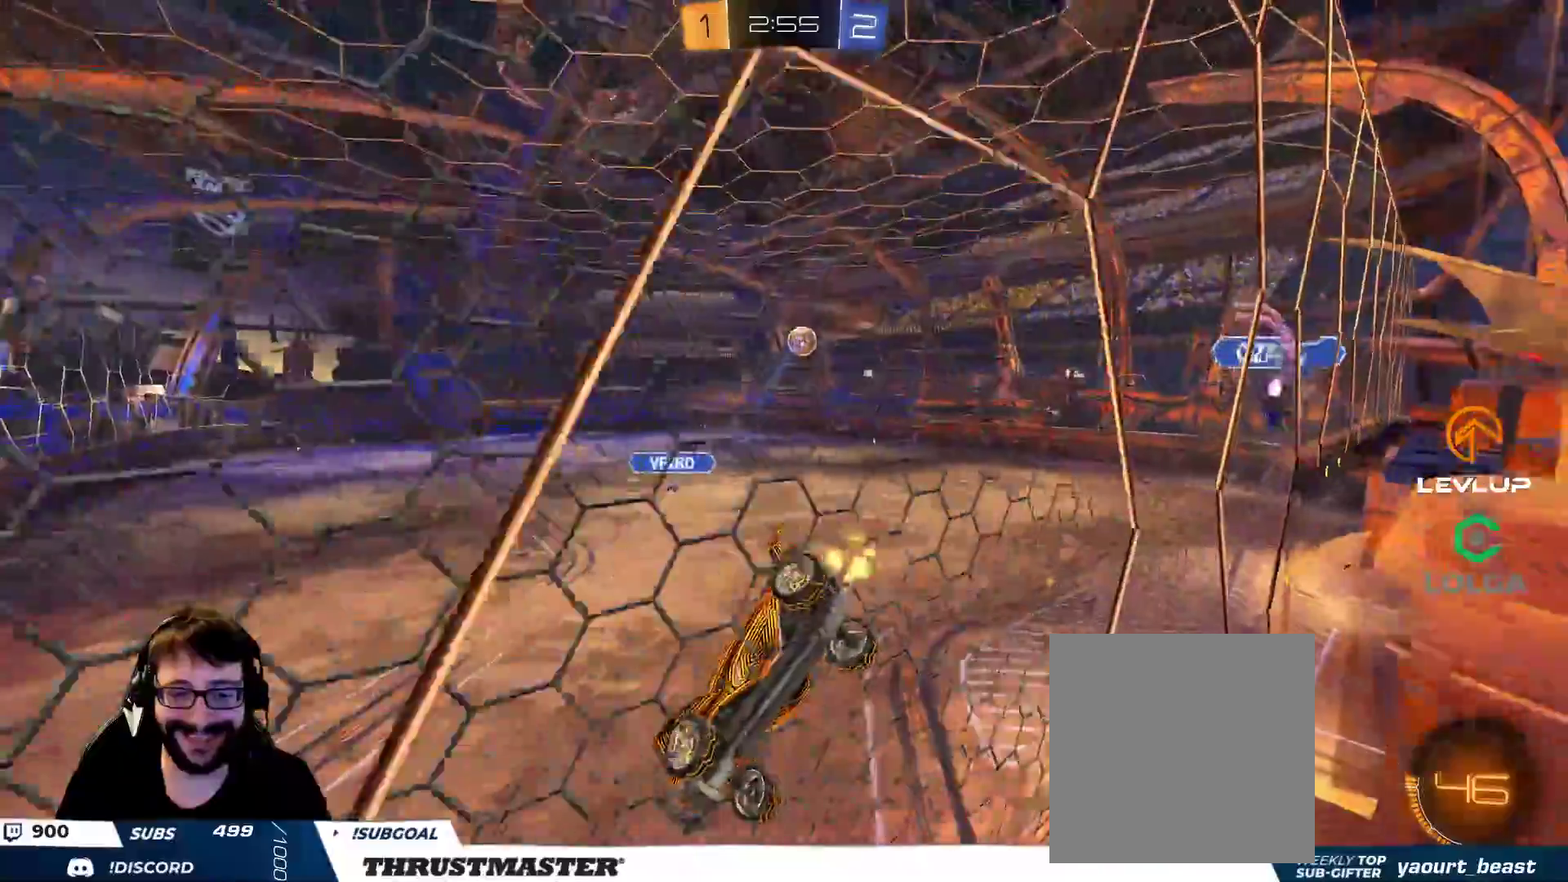
{"buttons": ["R2"], "left_stick": "right", "right_stick": "center", "events": []}
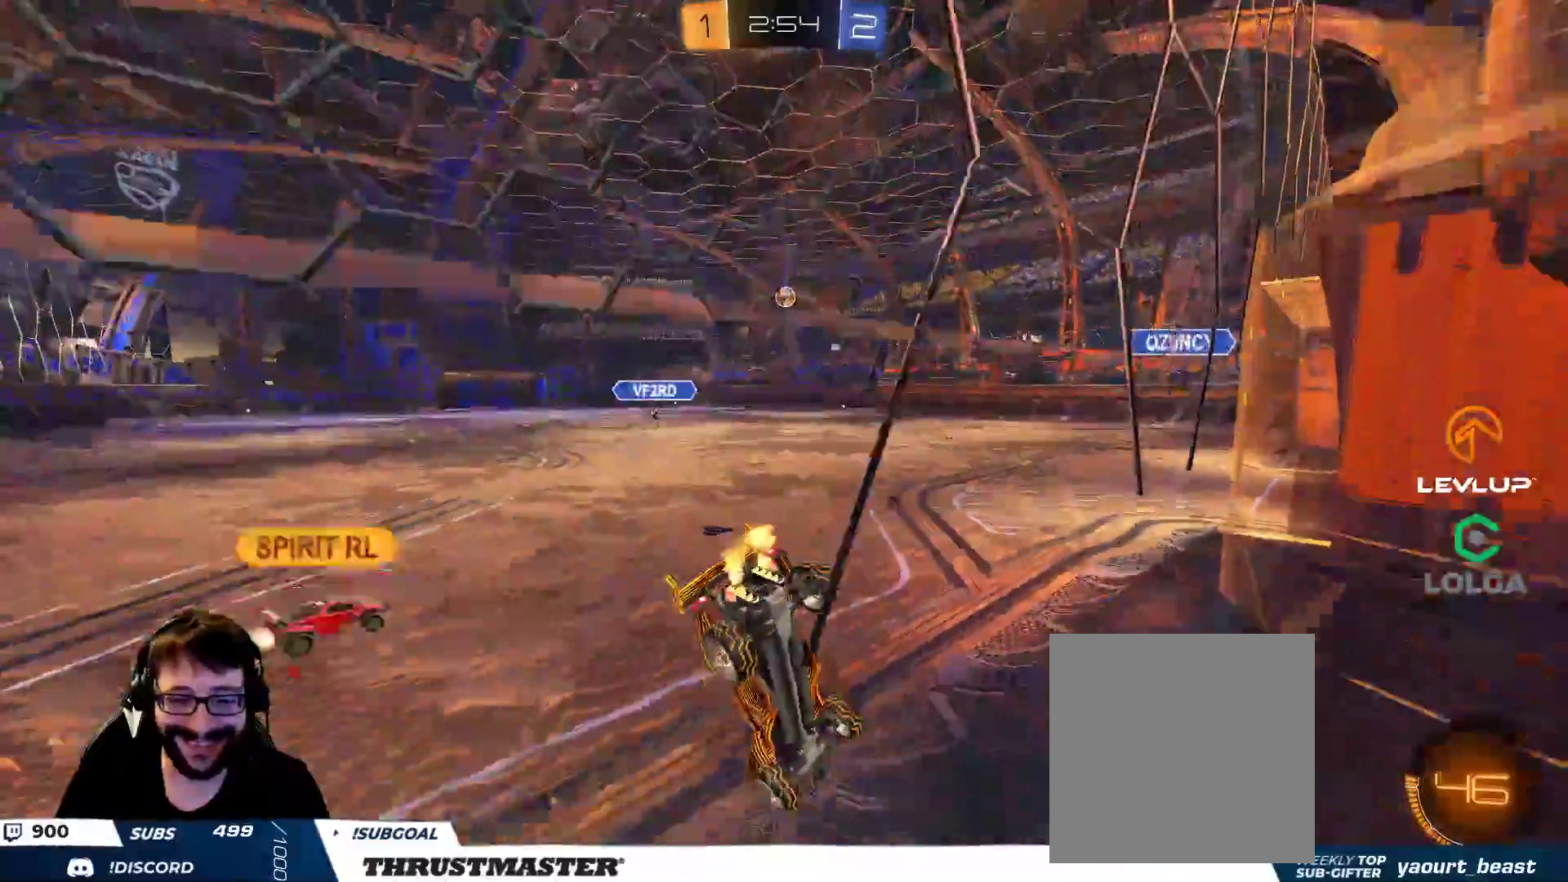
{"buttons": ["A", "B", "L2", "R2"], "left_stick": "right", "right_stick": "center", "events": [[350, "left_stick", "up-left"], [433, "A", "down"], [433, "B", "down"], [450, "left_stick", "right"], [483, "L2", "down"]]}
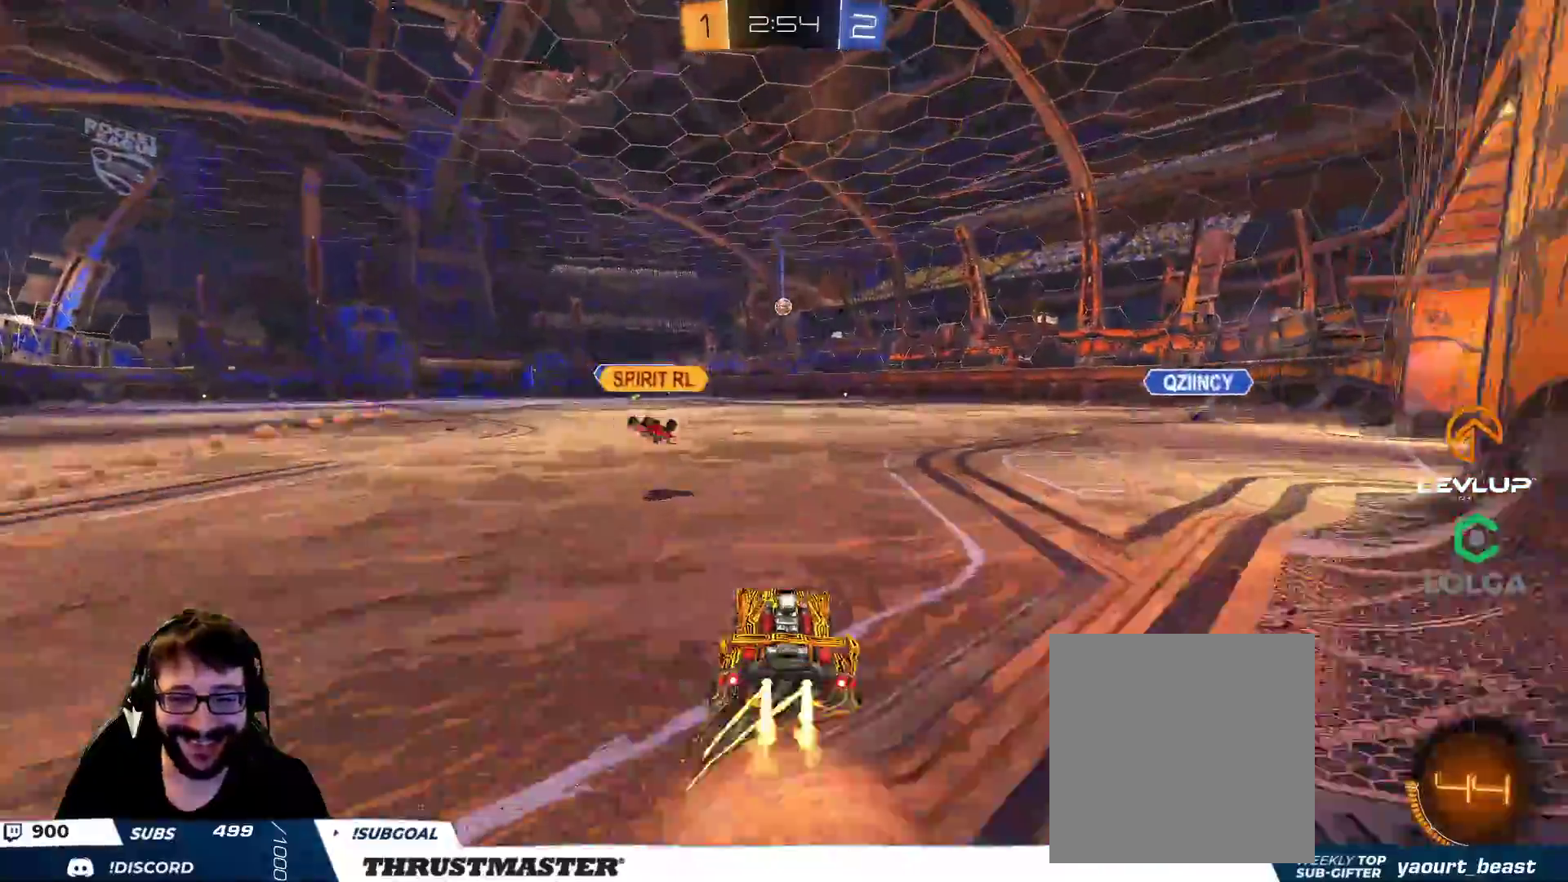
{"buttons": ["R2"], "left_stick": "right", "right_stick": "center", "events": [[17, "A", "up"], [67, "A", "down"], [150, "A", "up"], [167, "B", "up"], [233, "Y", "down"], [300, "Y", "up"], [500, "L2", "up"]]}
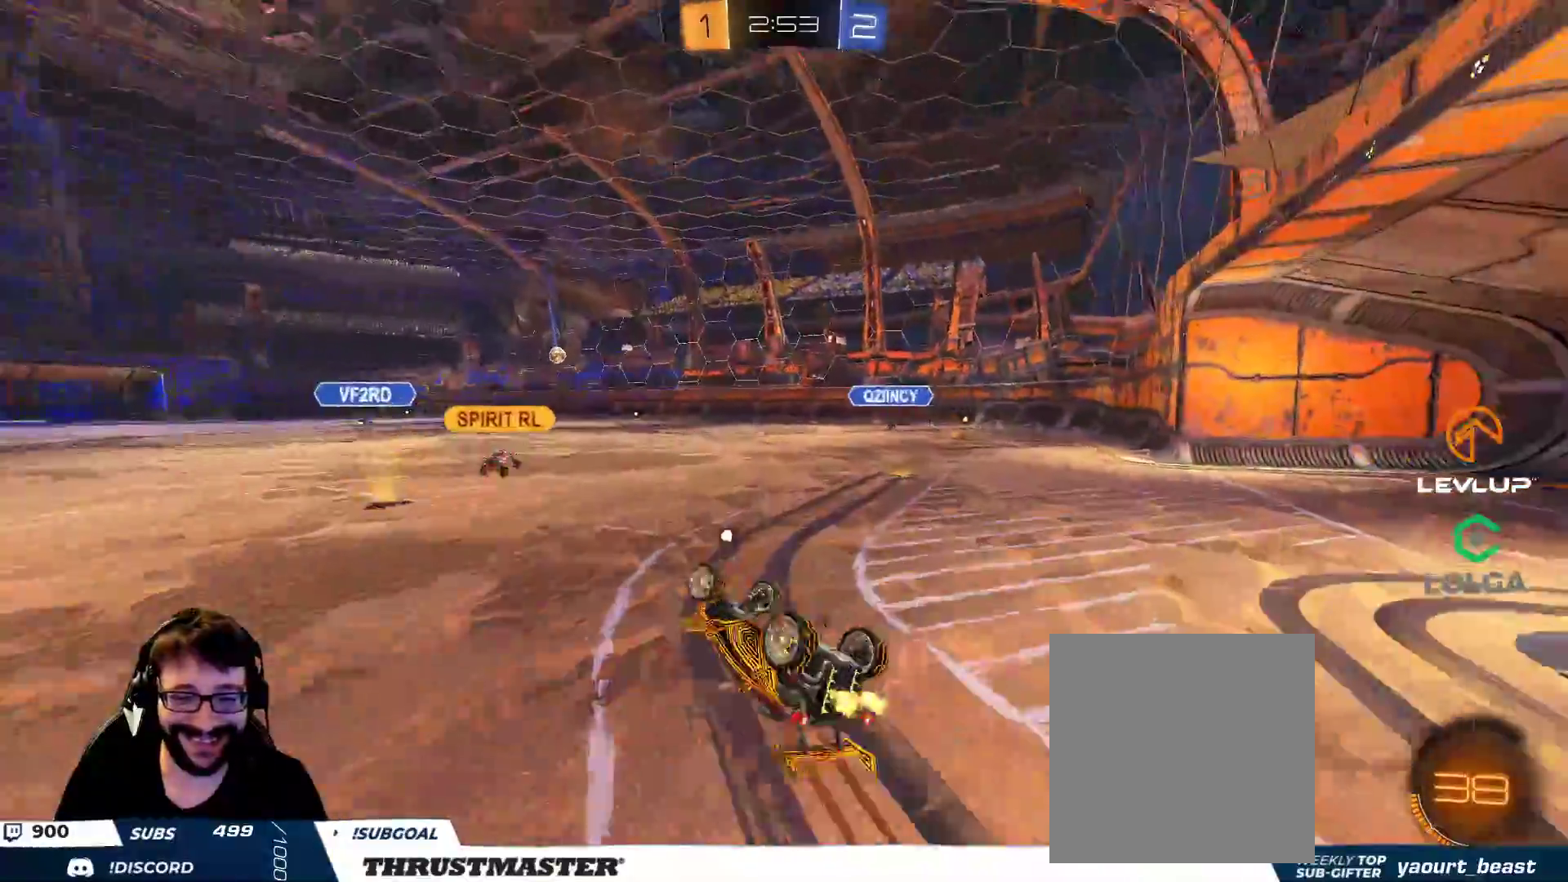
{"buttons": ["R2"], "left_stick": "right", "right_stick": "center", "events": [[50, "Y", "down"], [117, "Y", "up"], [233, "left_stick", "center"], [333, "left_stick", "right"], [383, "Y", "down"], [450, "Y", "up"]]}
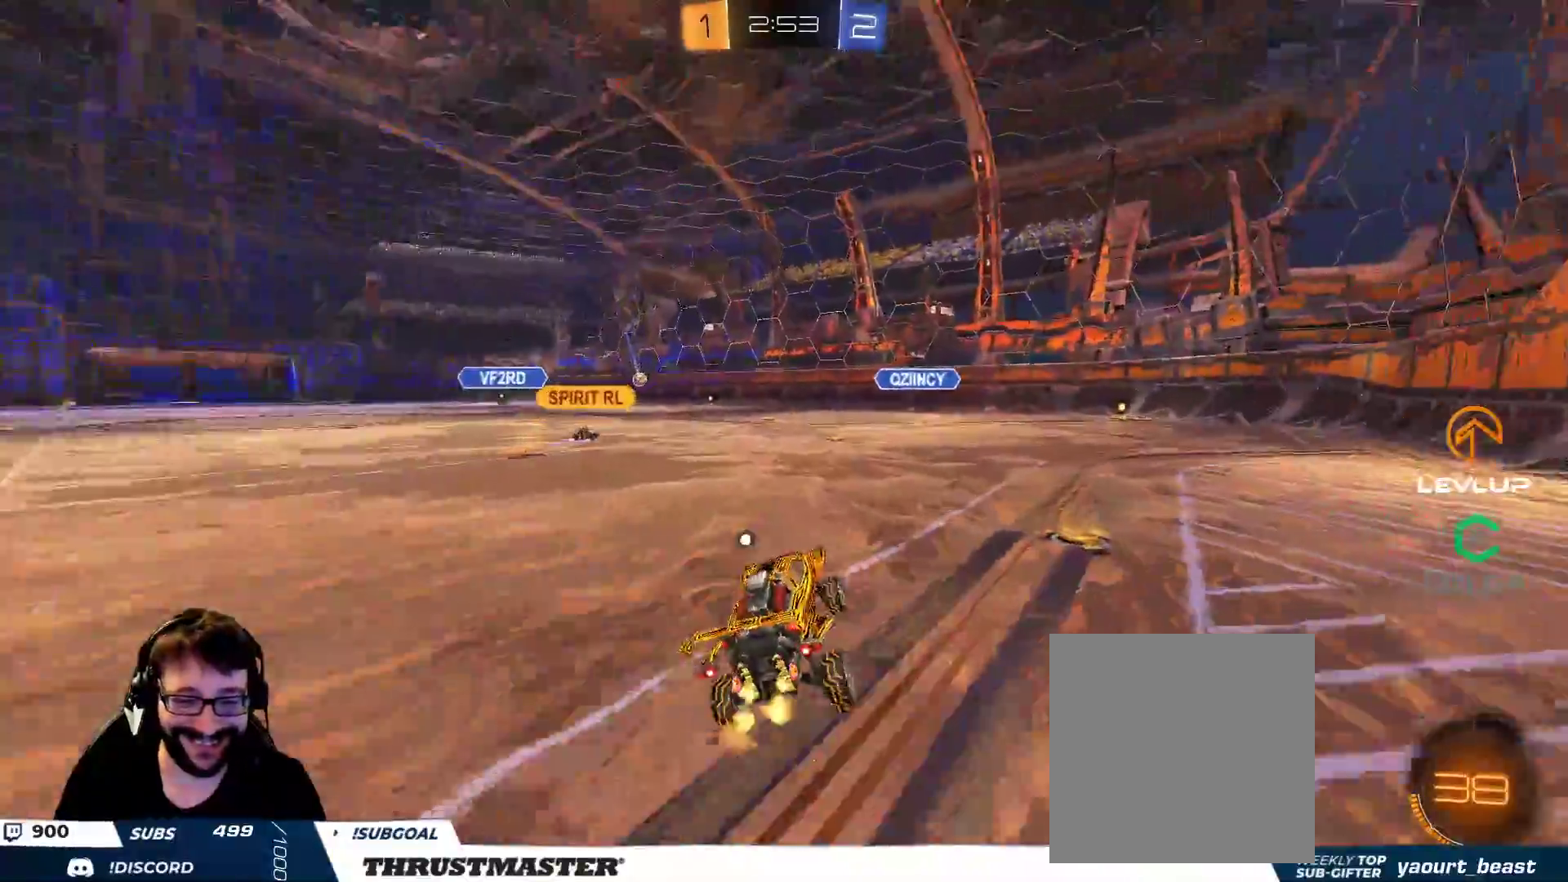
{"buttons": ["L2", "R2"], "left_stick": "up-right", "right_stick": "center", "events": [[150, "left_stick", "left"], [217, "A", "down"], [250, "A", "up"], [283, "left_stick", "up-right"], [300, "L2", "down"], [317, "A", "down"], [333, "B", "down"], [400, "A", "up"], [400, "B", "up"]]}
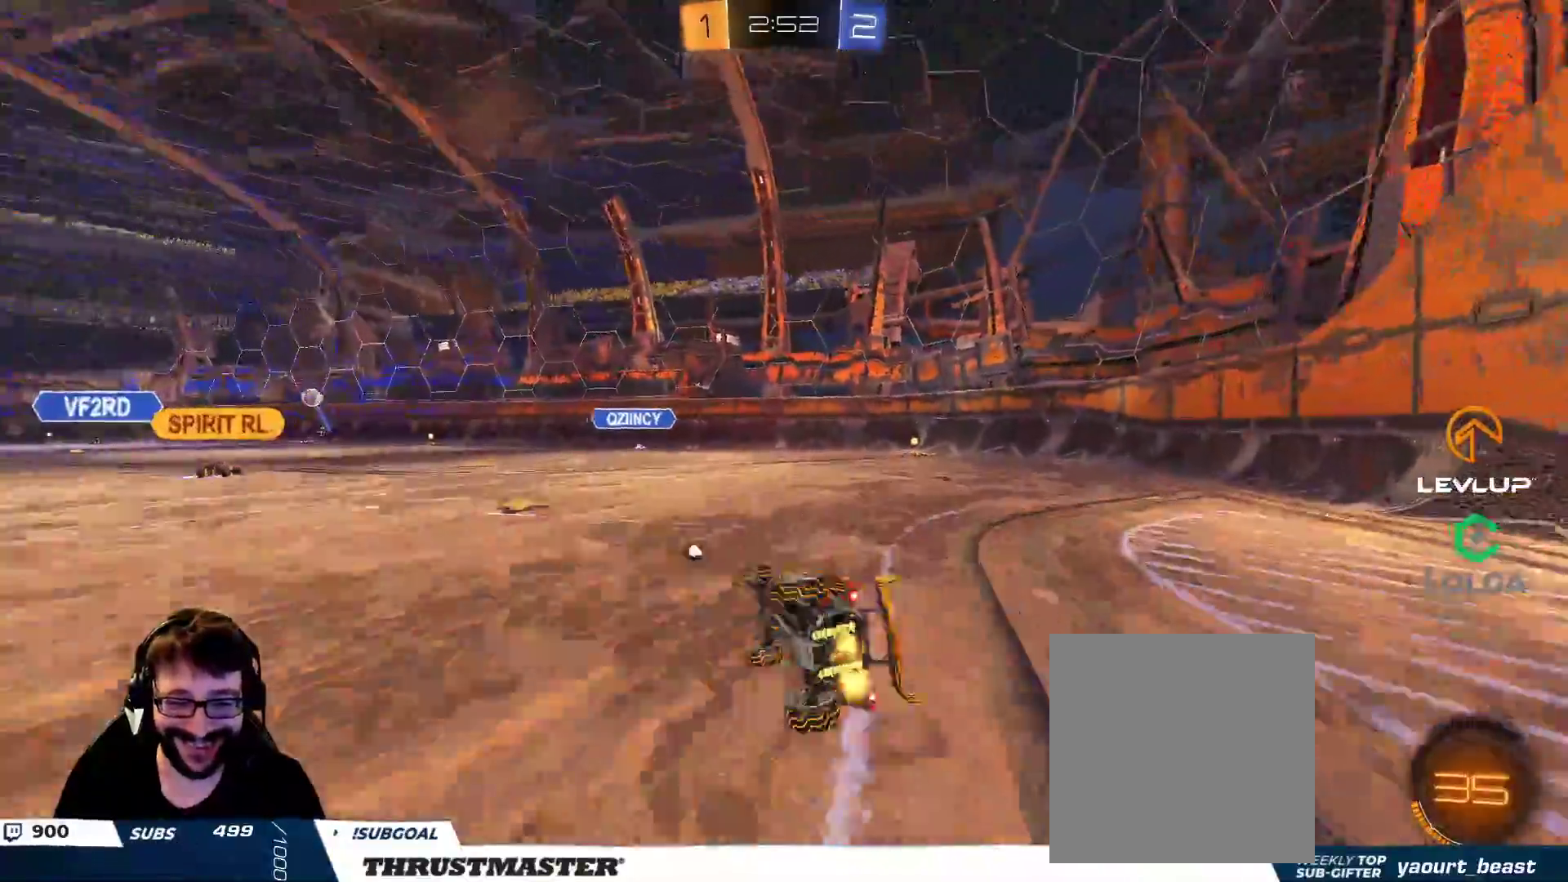
{"buttons": ["R2"], "left_stick": "up-right", "right_stick": "center", "events": [[283, "L2", "up"], [350, "Y", "down"], [433, "Y", "up"]]}
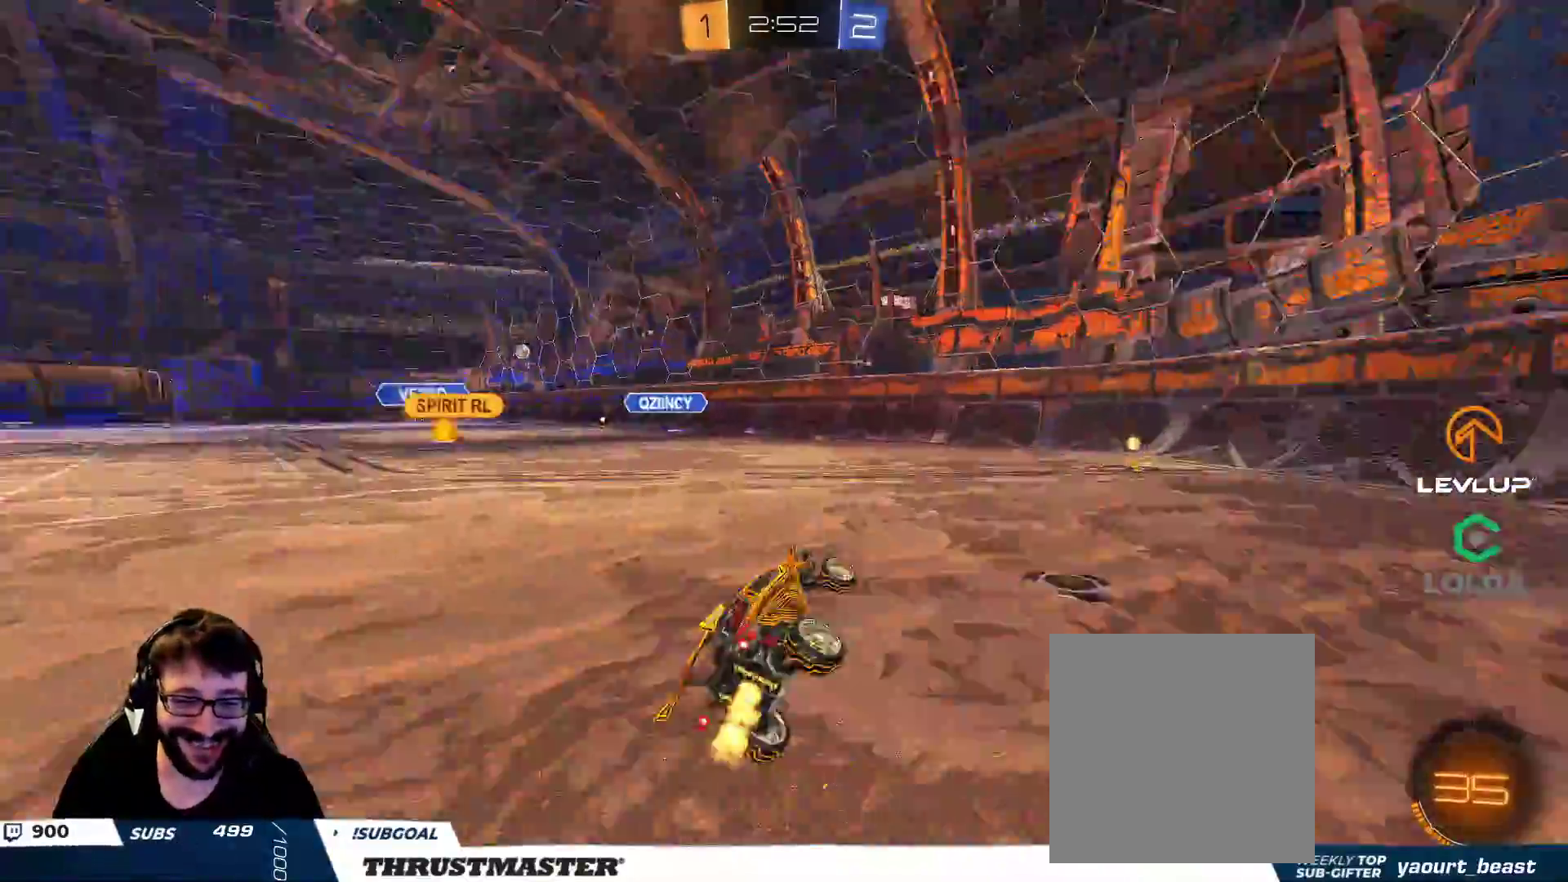
{"buttons": ["B", "R2"], "left_stick": "center", "right_stick": "center", "events": [[83, "left_stick", "center"], [333, "B", "down"]]}
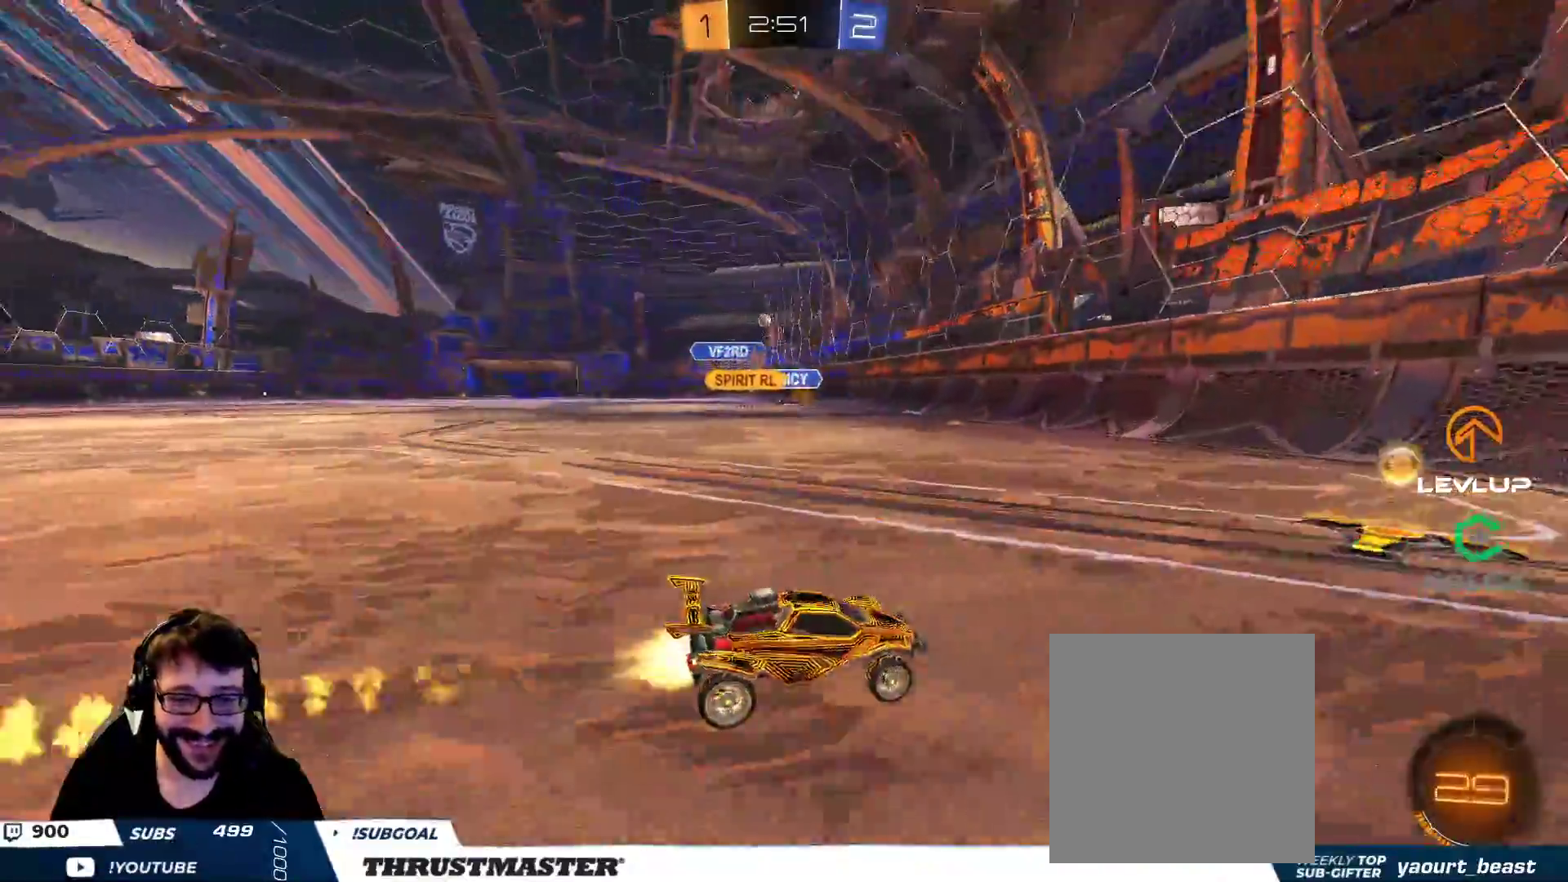
{"buttons": ["R2"], "left_stick": "up-left", "right_stick": "center", "events": [[50, "left_stick", "left"], [67, "B", "up"], [100, "L2", "down"], [100, "left_stick", "up-left"], [183, "L2", "up"]]}
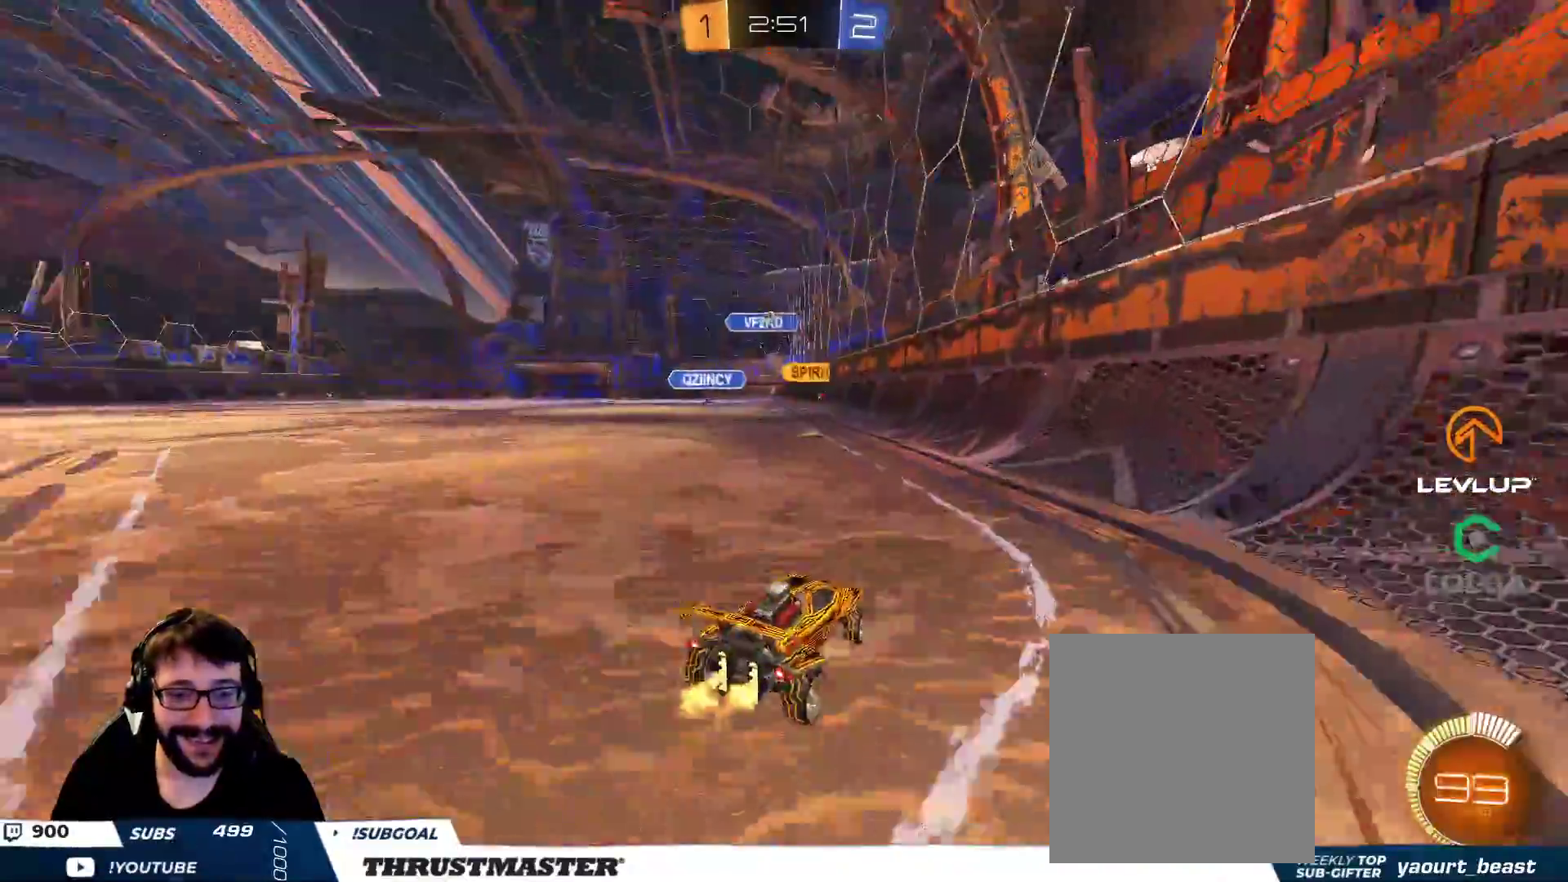
{"buttons": [], "left_stick": "up-left", "right_stick": "center", "events": [[183, "R2", "up"], [250, "left_stick", "down-left"], [450, "left_stick", "up-left"]]}